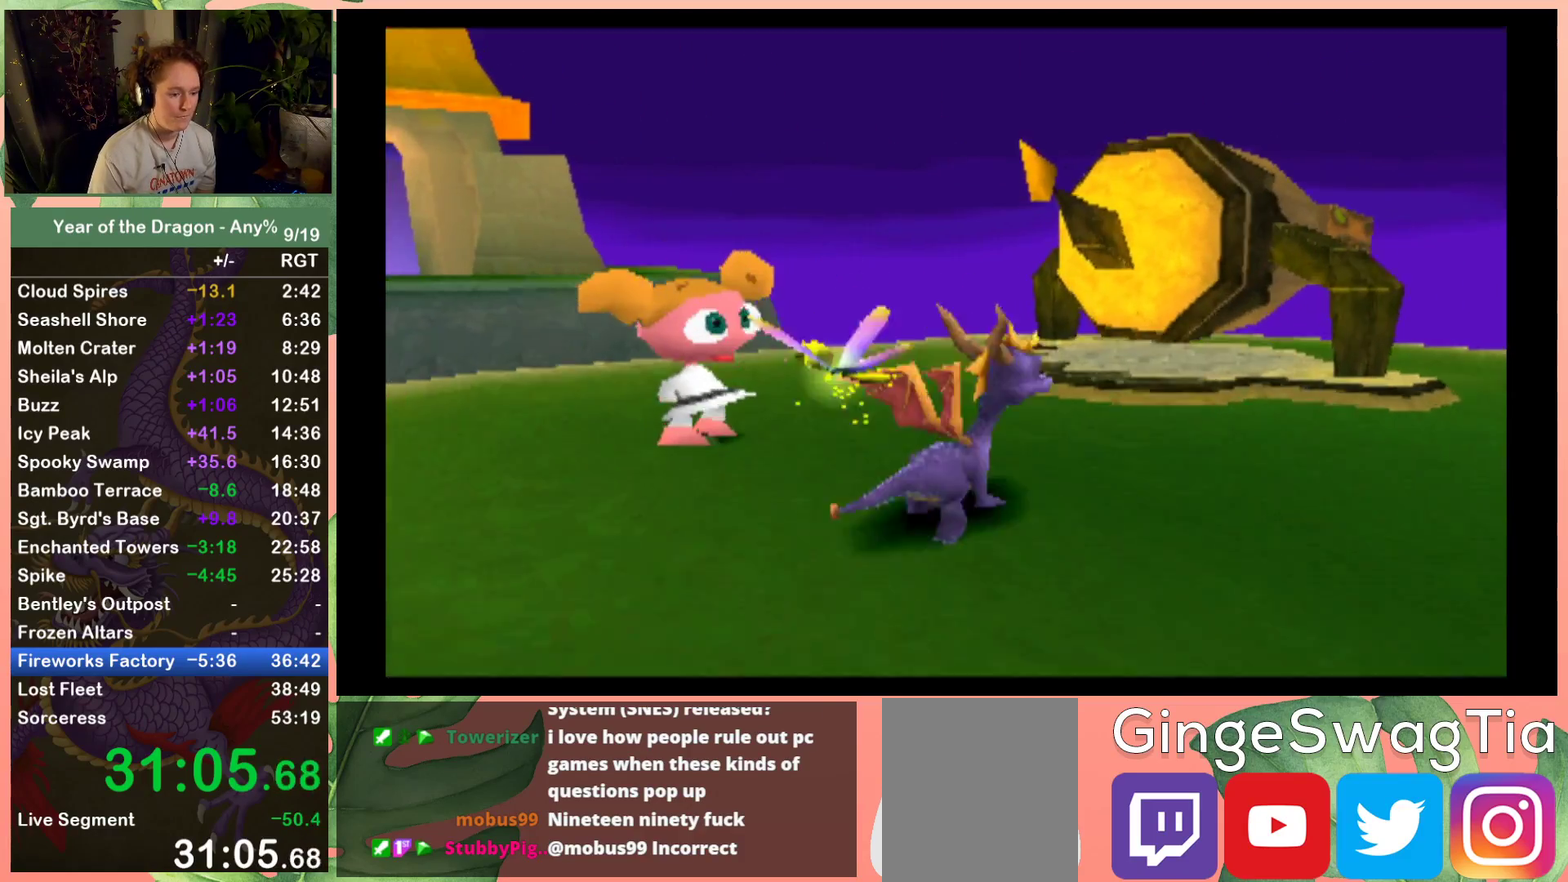
Gameplay with a controller (Xbox layout); each line is a JSON object with the inputs held at the frame after it. "events" lists button and stick changes between this image and that frame as [ms after this image, input, new state], when the widget could be followed in between. Not read: L3 R3.
{"buttons": [], "left_stick": "center", "right_stick": "center"}
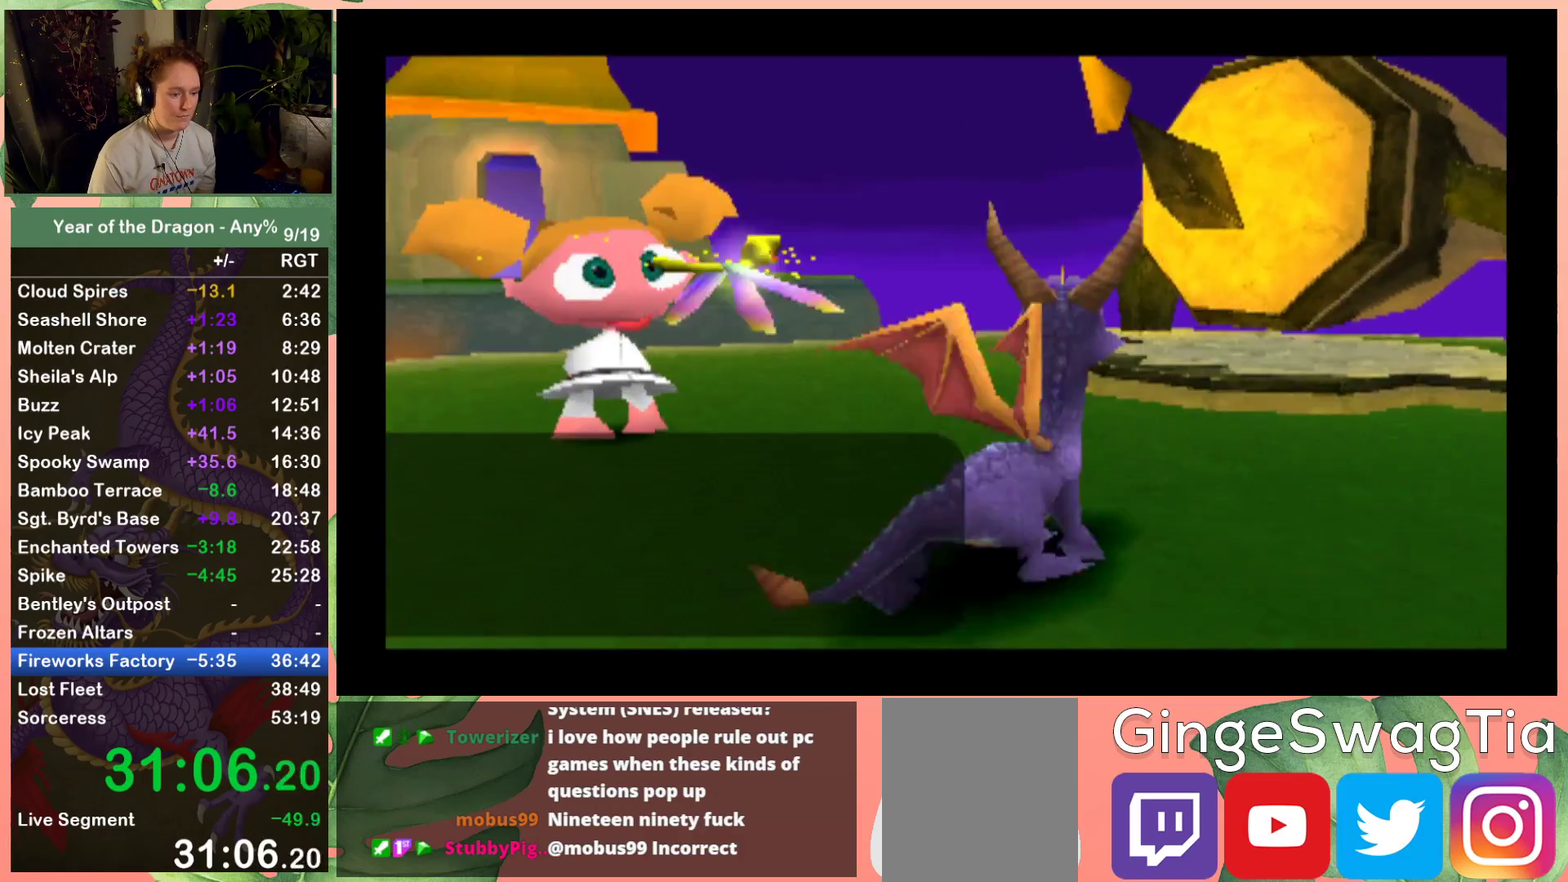
{"buttons": ["START"], "left_stick": "center", "right_stick": "center", "events": [[100, "START", "down"], [200, "START", "up"], [300, "START", "down"], [367, "START", "up"], [467, "START", "down"]]}
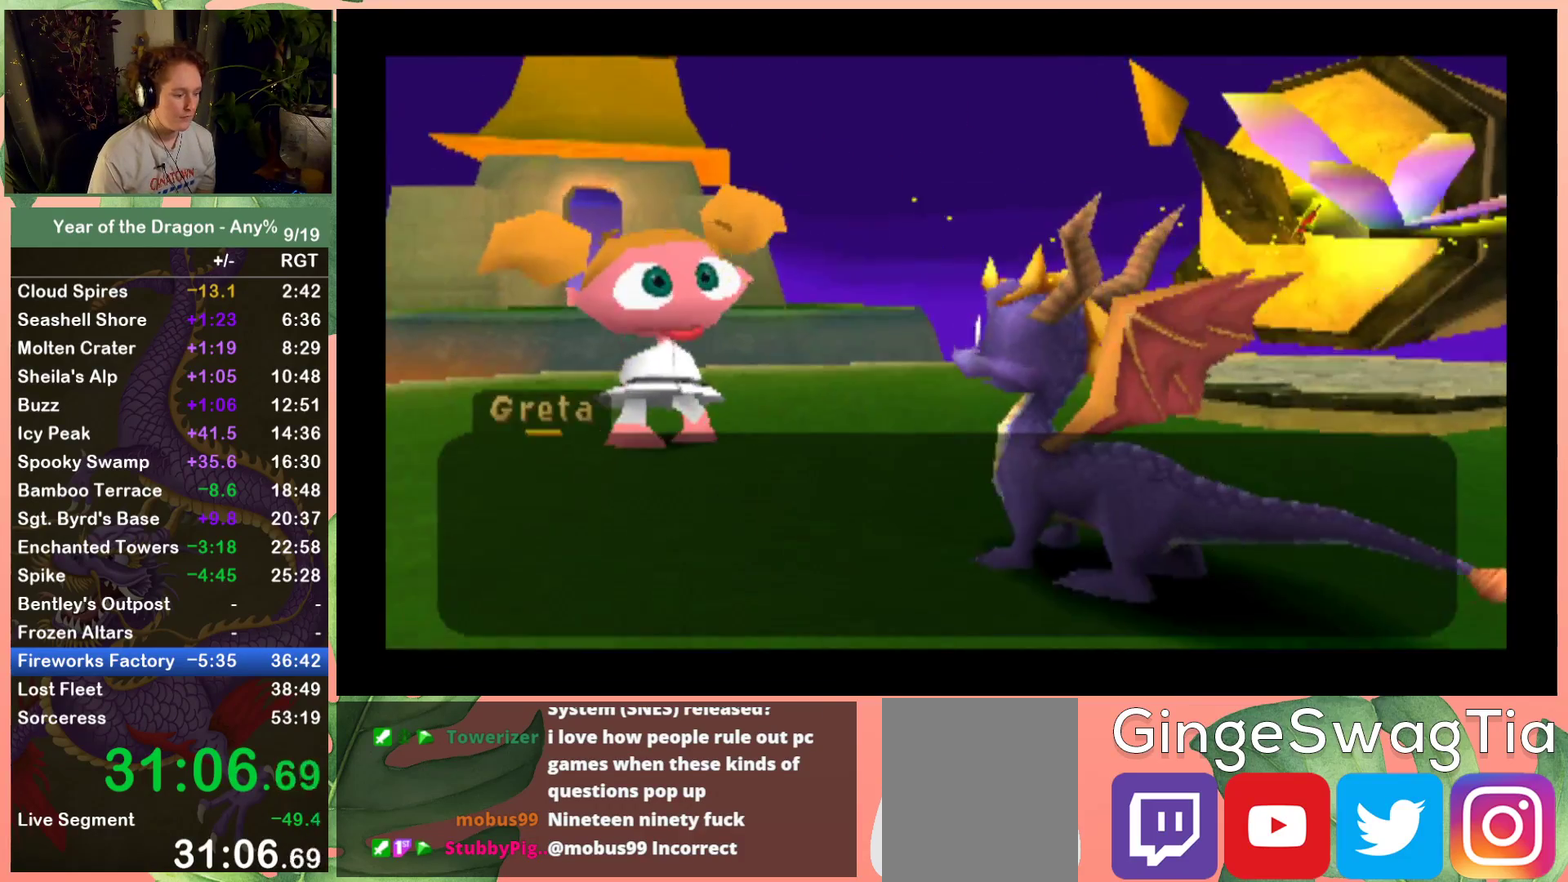
{"buttons": ["START"], "left_stick": "center", "right_stick": "center", "events": [[33, "START", "up"], [134, "START", "down"], [200, "START", "up"], [267, "START", "down"], [367, "START", "up"], [467, "START", "down"]]}
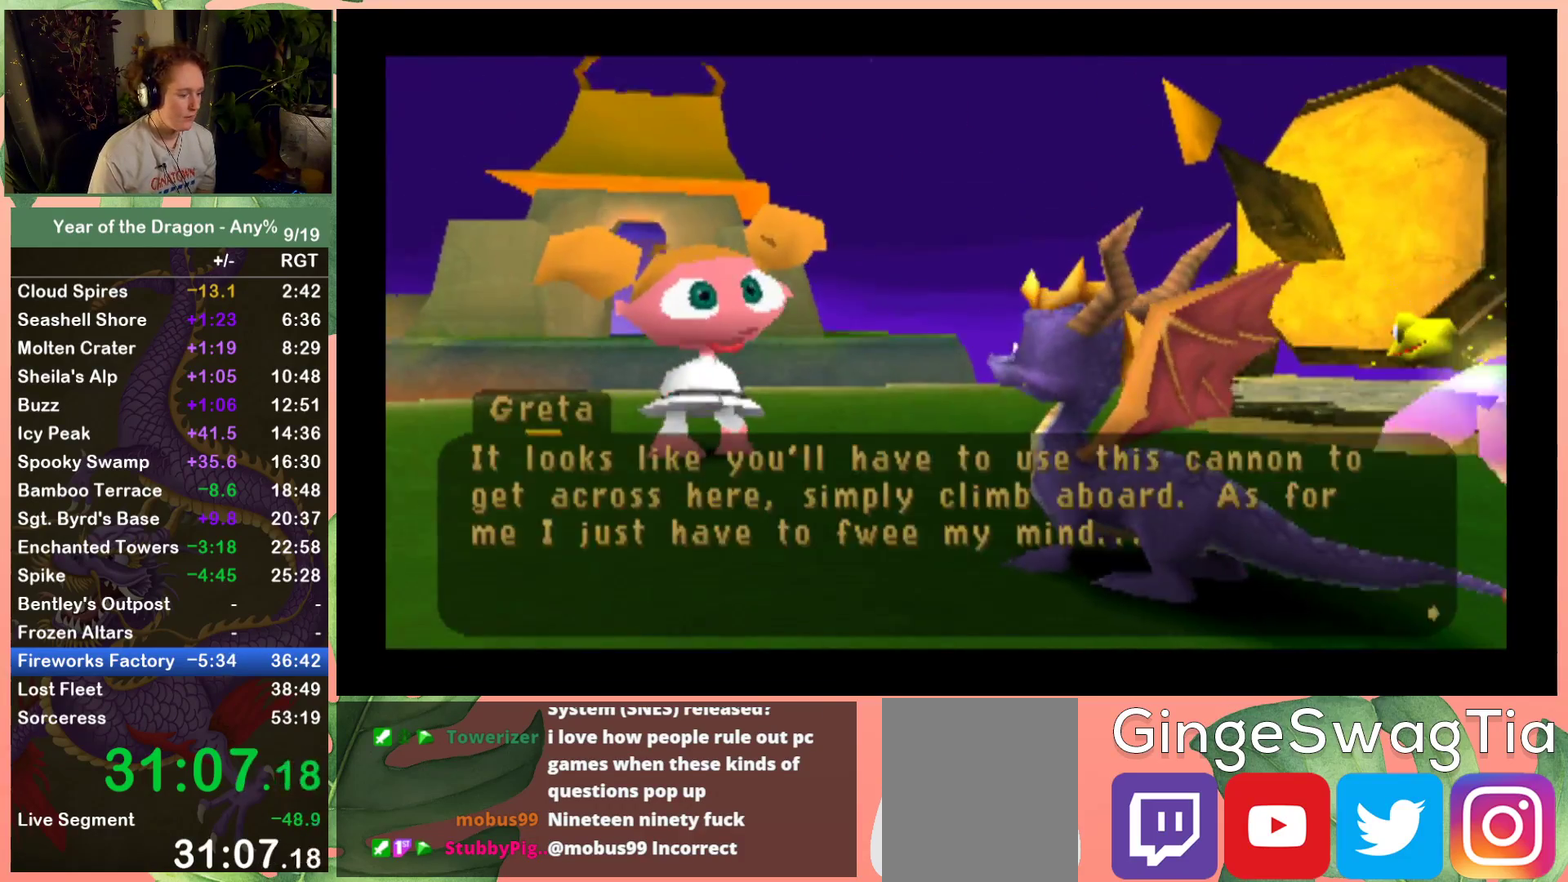
{"buttons": [], "left_stick": "center", "right_stick": "center", "events": [[33, "START", "up"], [133, "START", "down"], [200, "START", "up"], [300, "START", "down"], [367, "START", "up"]]}
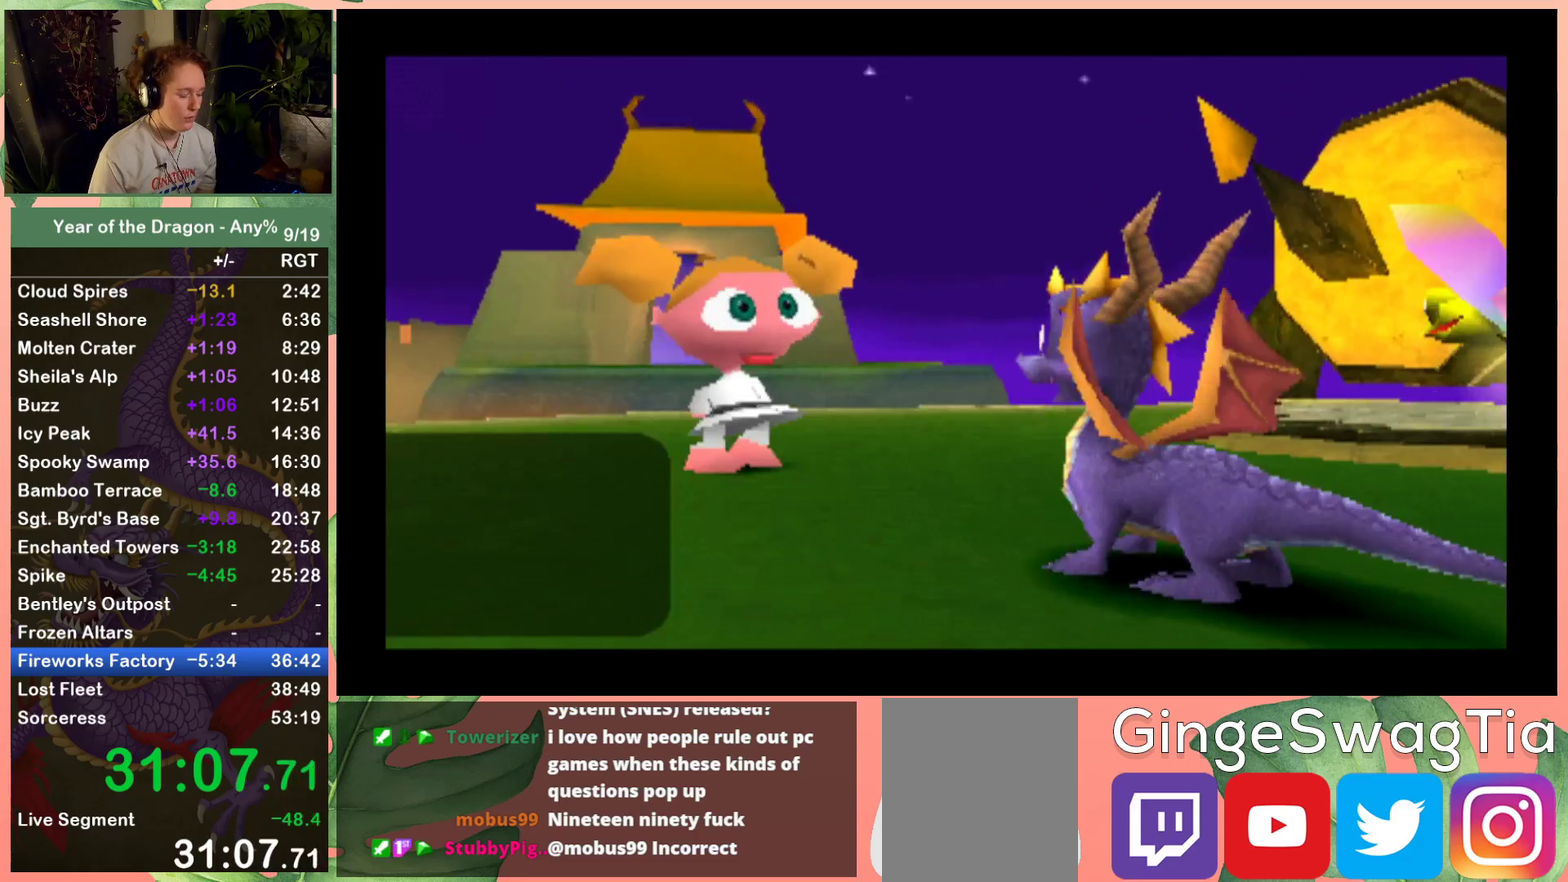
{"buttons": [], "left_stick": "center", "right_stick": "center", "events": [[100, "DPAD_UP", "down"], [167, "DPAD_RIGHT", "down"], [334, "DPAD_UP", "up"], [401, "DPAD_RIGHT", "up"]]}
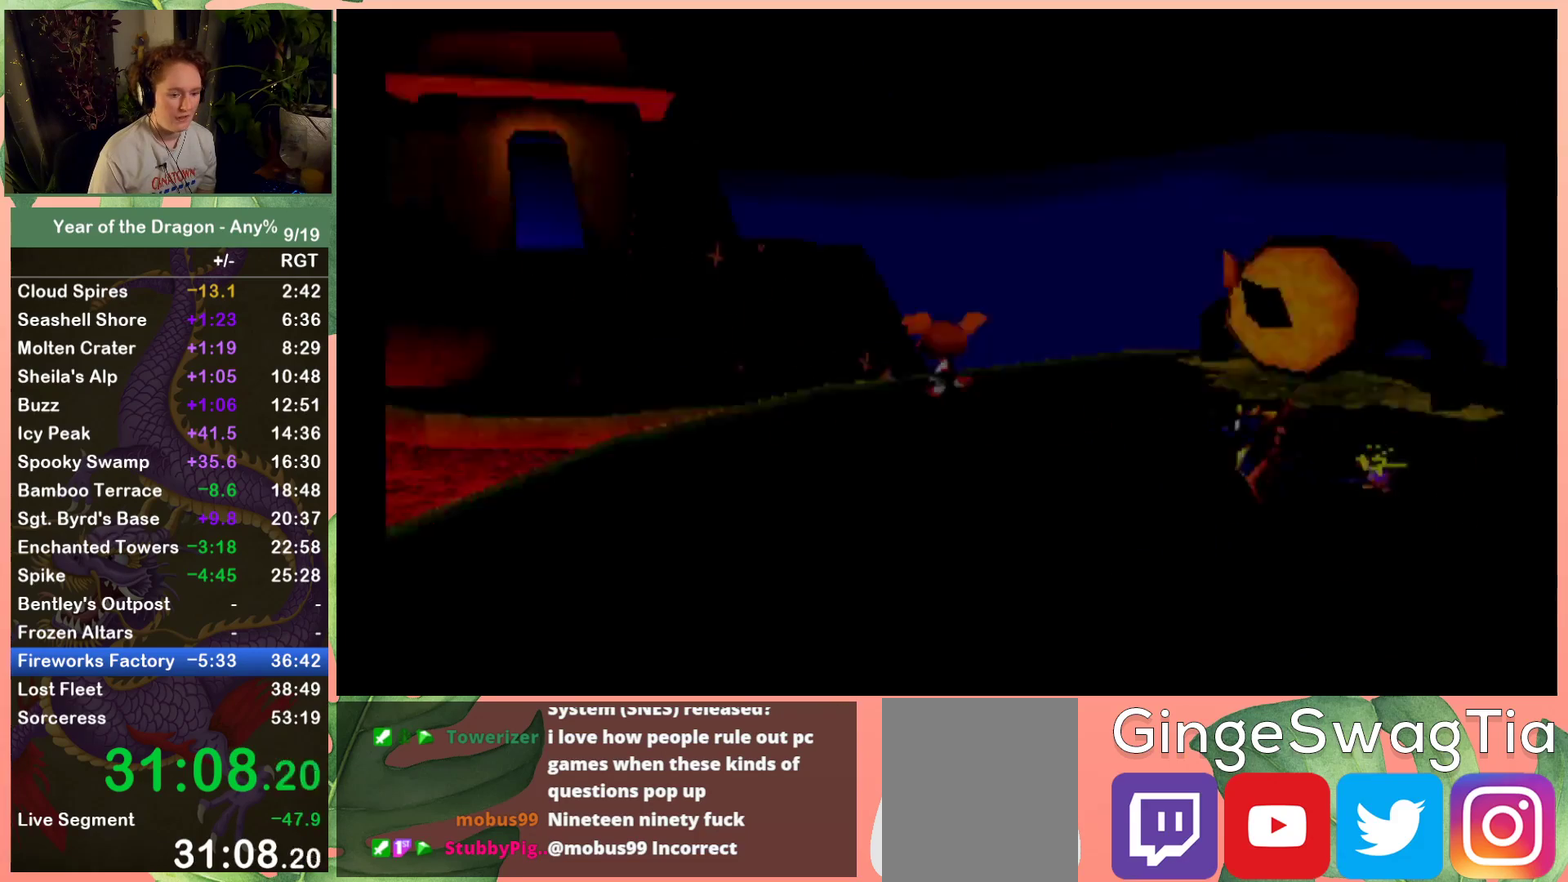
{"buttons": [], "left_stick": "center", "right_stick": "center", "events": []}
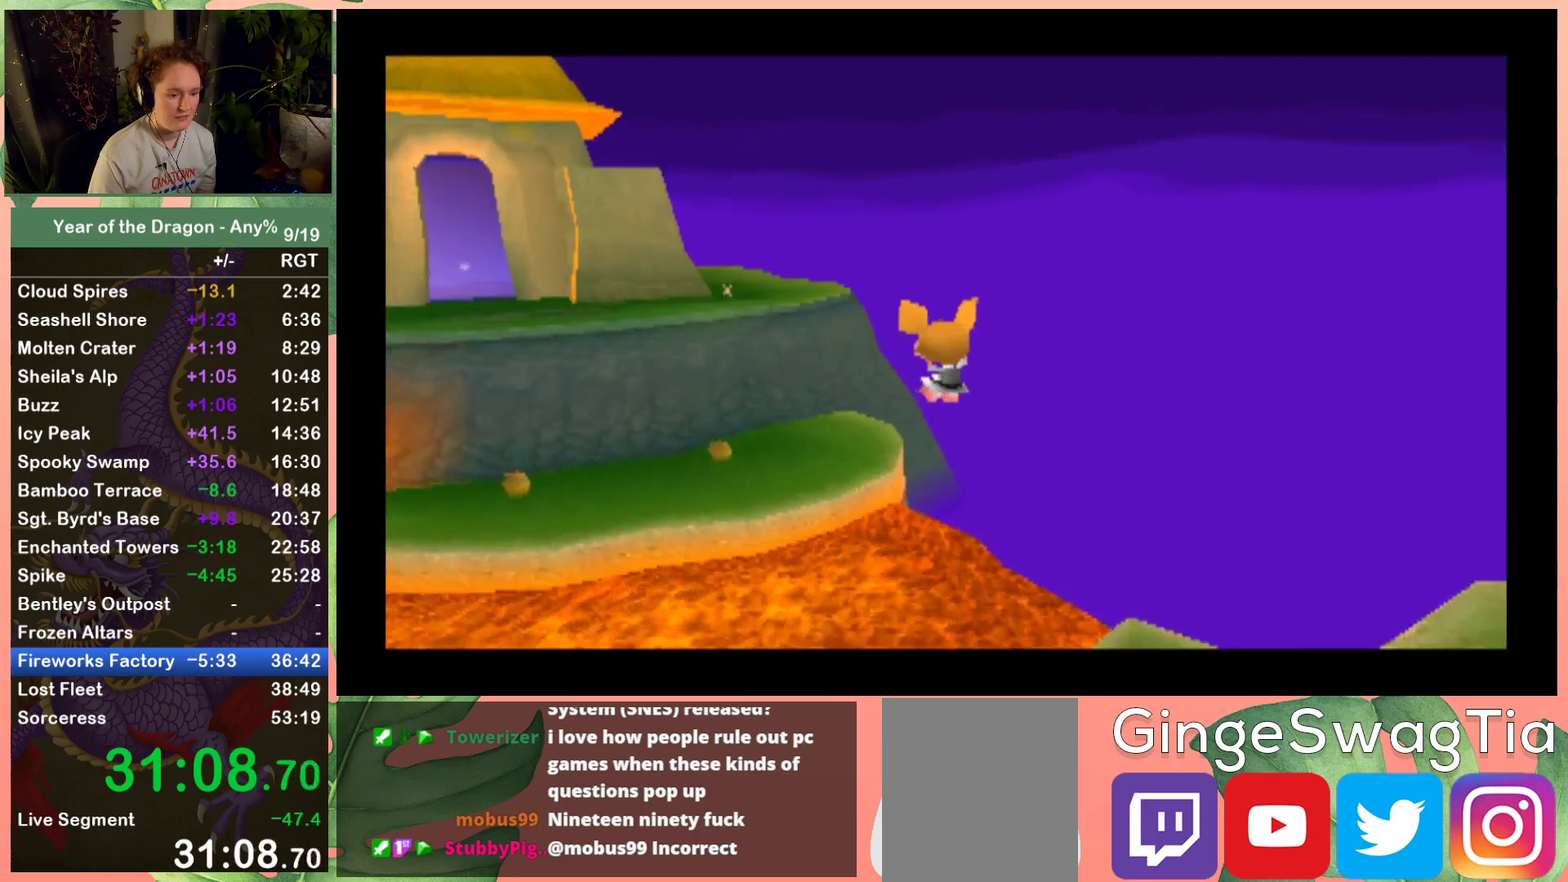
{"buttons": [], "left_stick": "center", "right_stick": "center", "events": []}
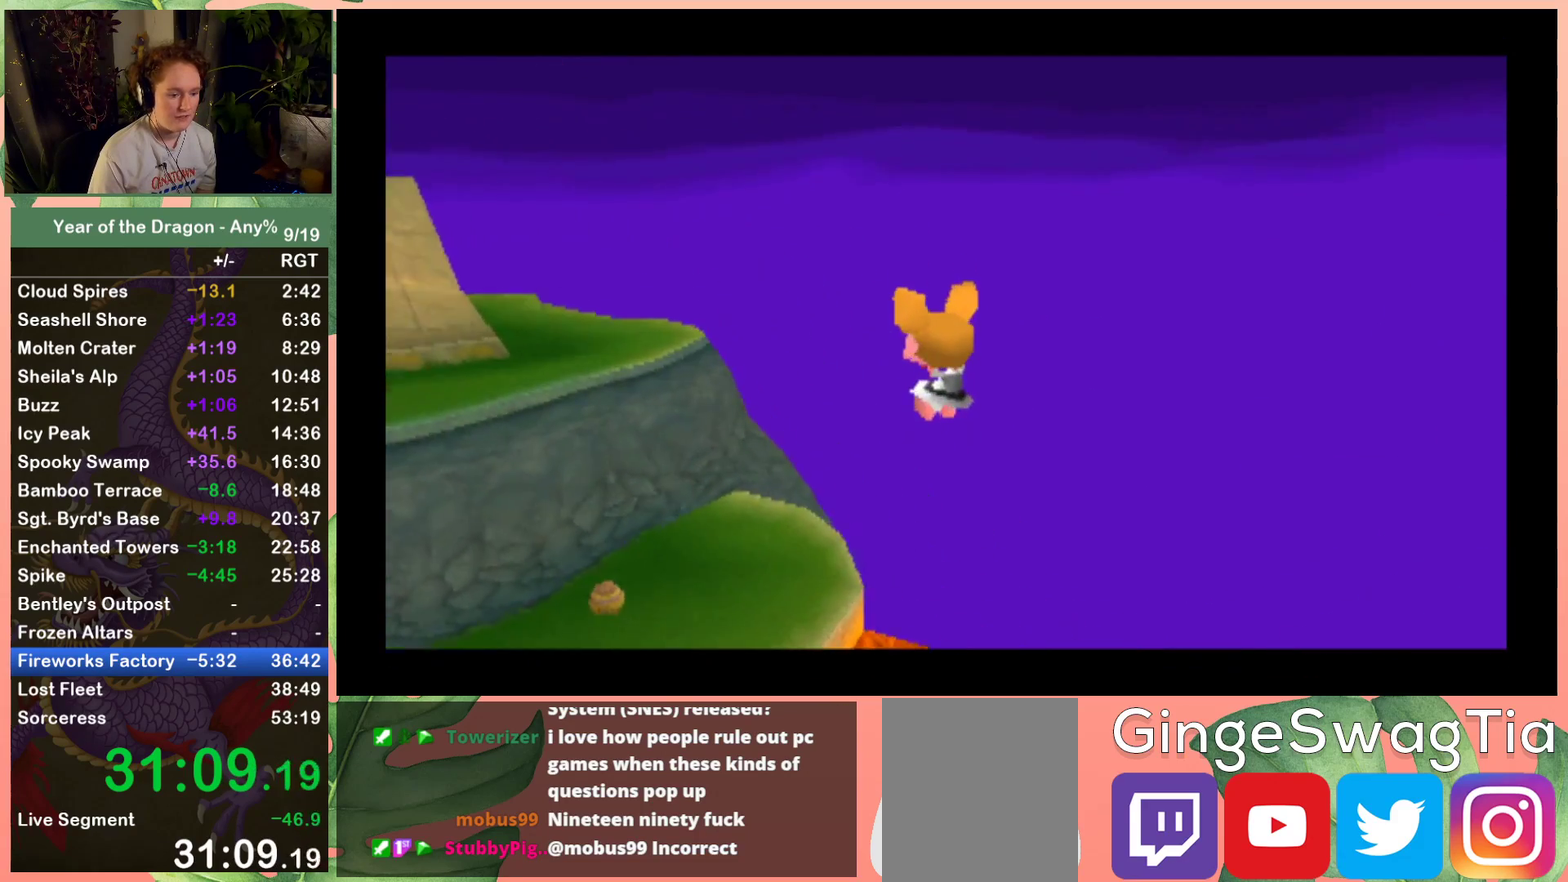
{"buttons": [], "left_stick": "center", "right_stick": "center", "events": []}
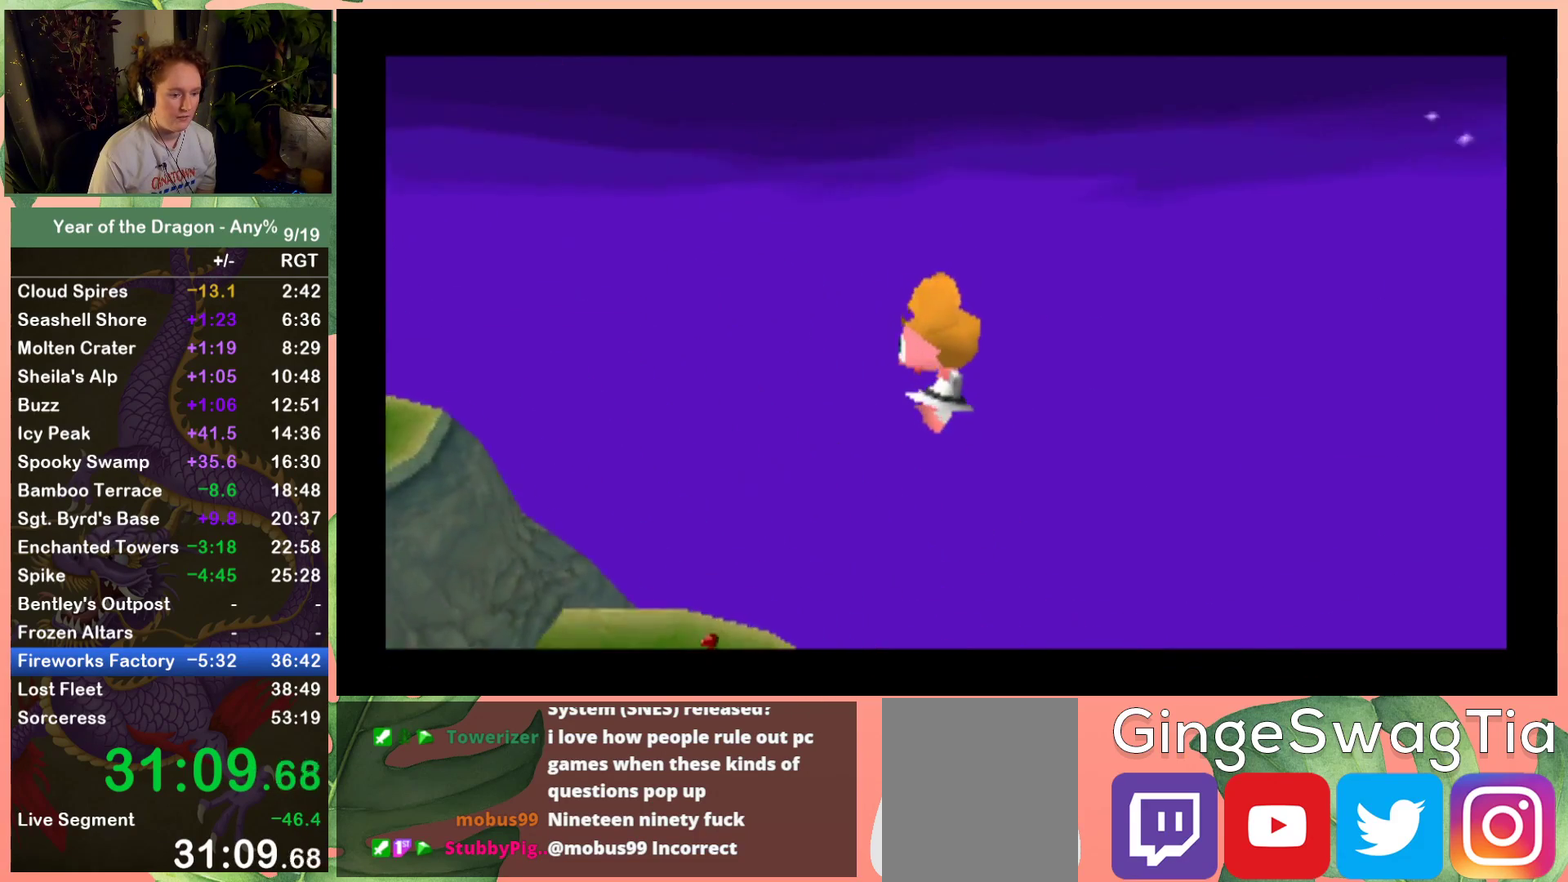
{"buttons": [], "left_stick": "center", "right_stick": "center", "events": []}
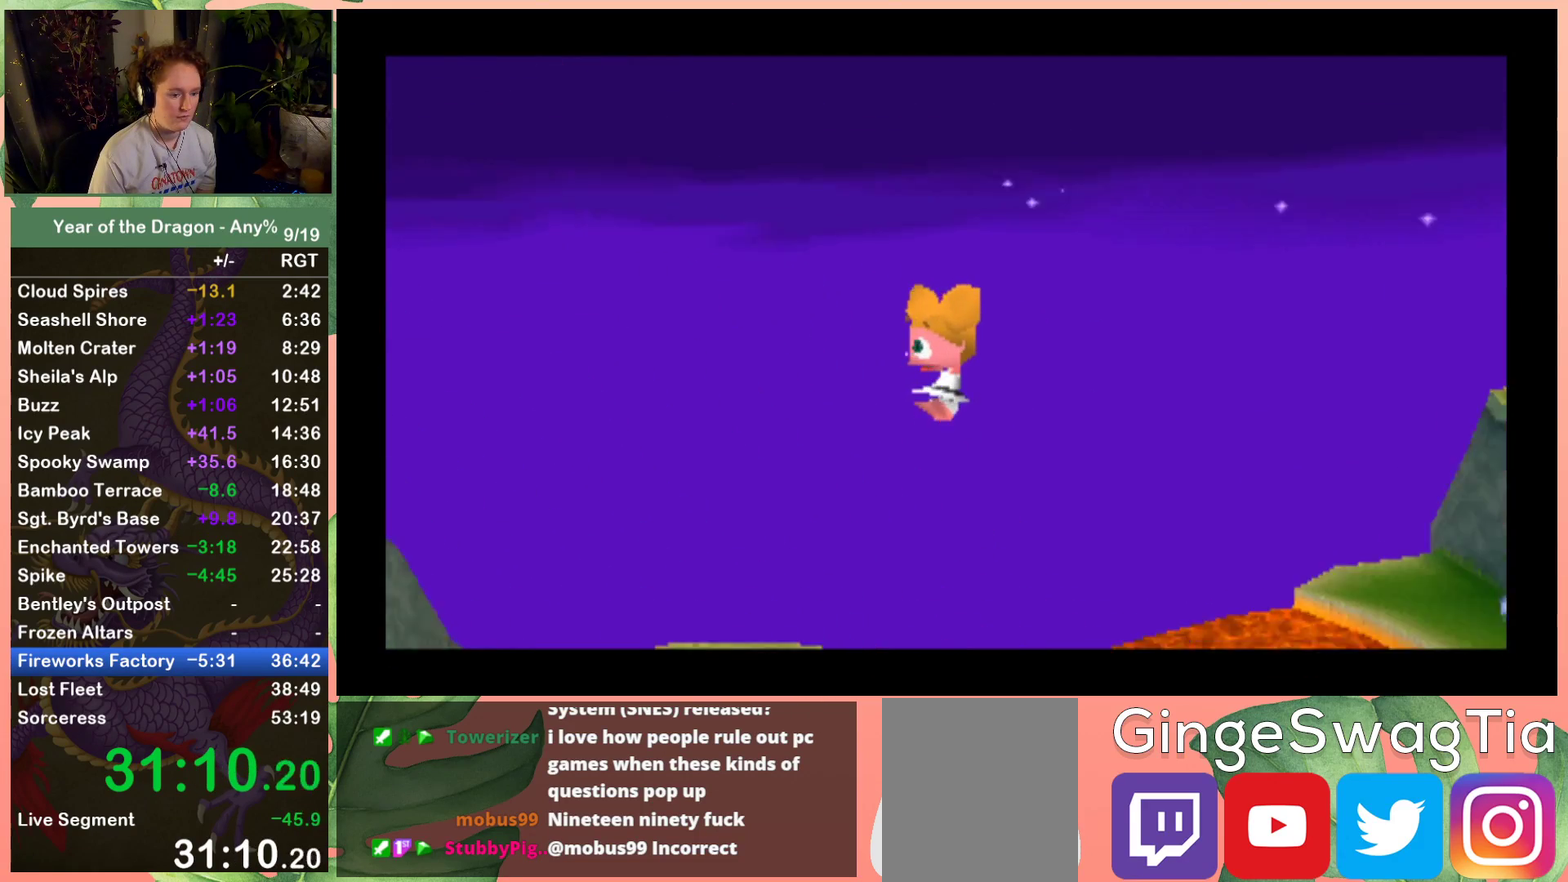
{"buttons": [], "left_stick": "center", "right_stick": "center", "events": []}
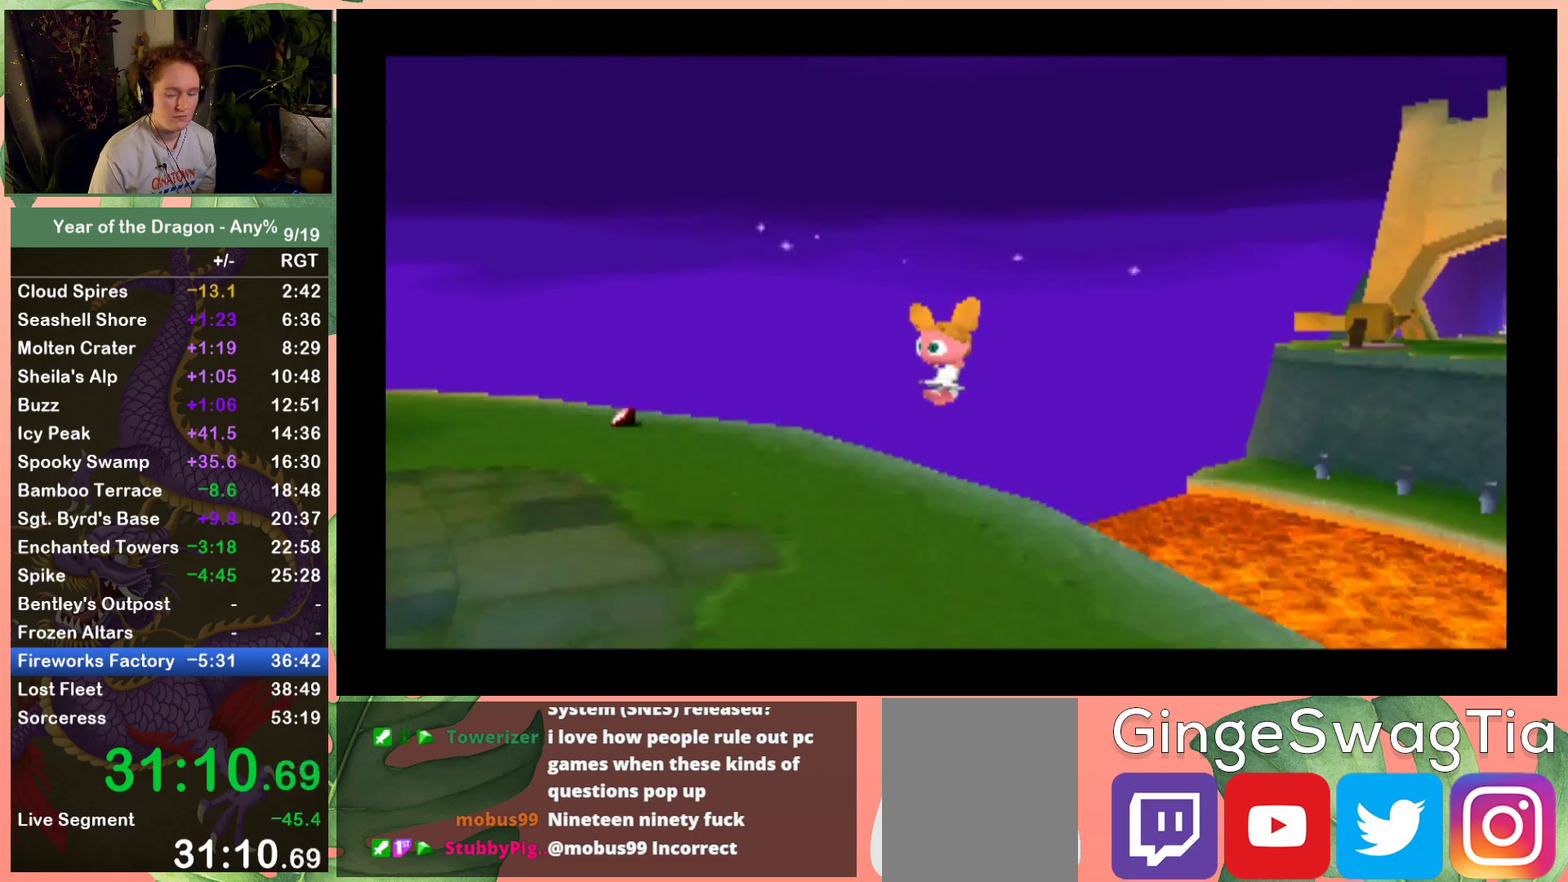
{"buttons": [], "left_stick": "center", "right_stick": "center", "events": []}
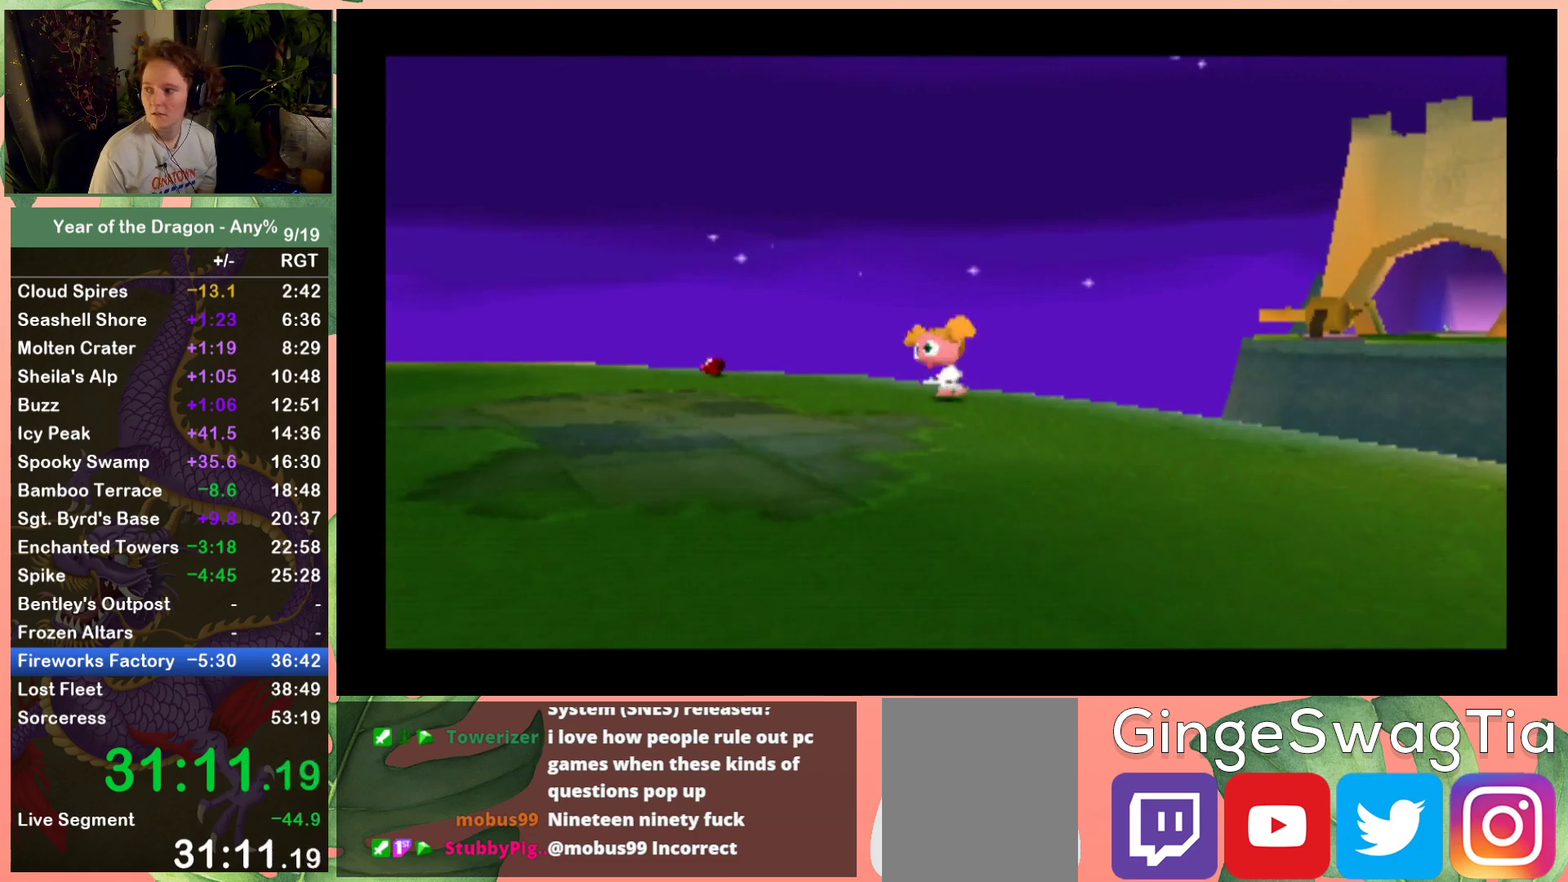
{"buttons": [], "left_stick": "center", "right_stick": "center", "events": []}
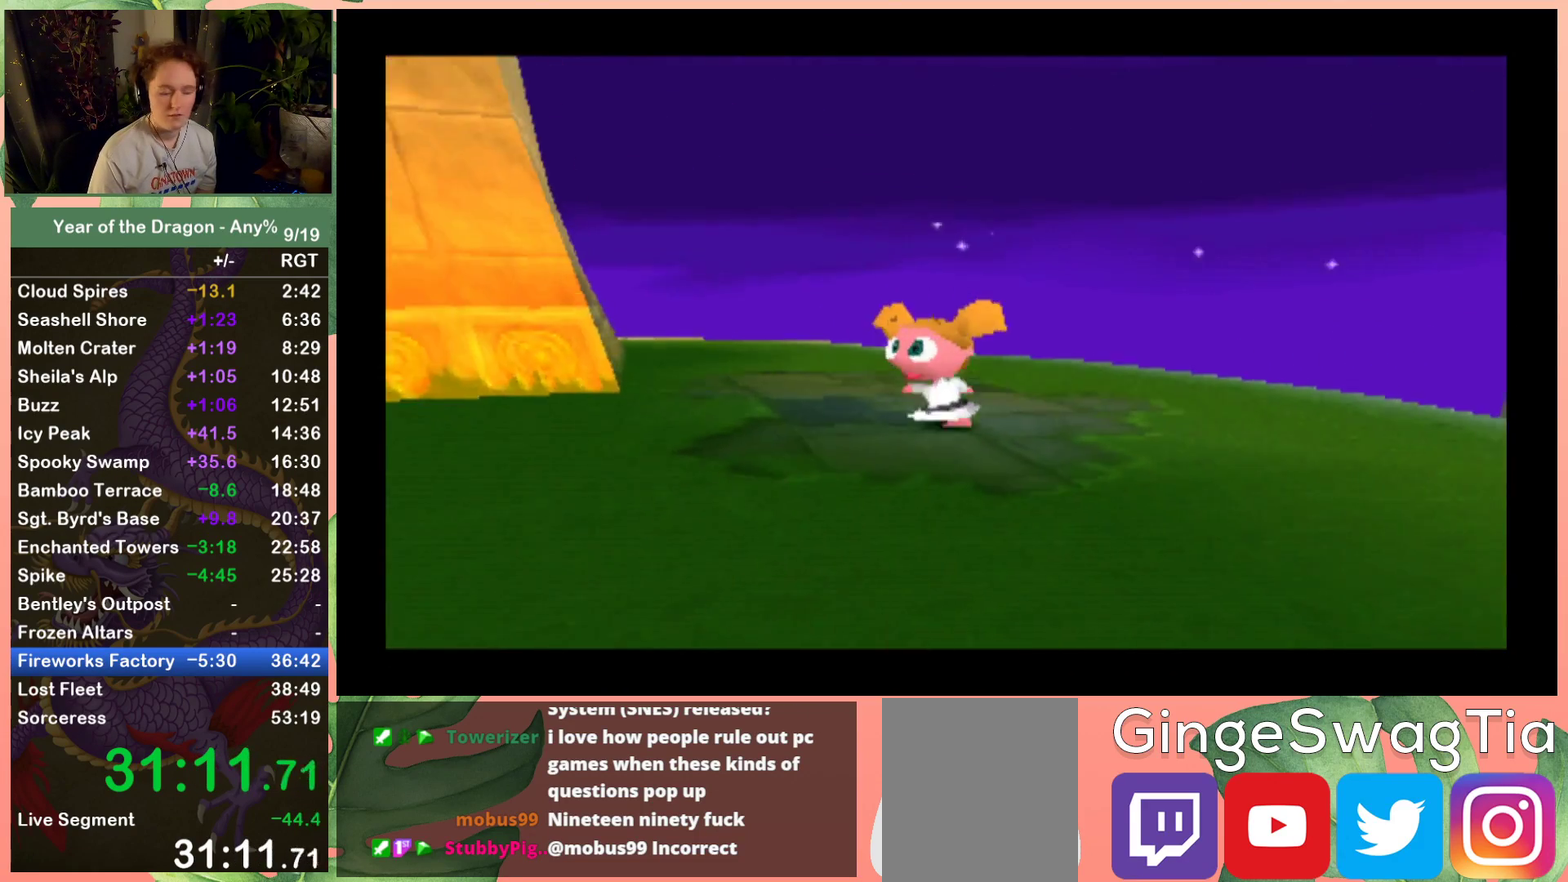
{"buttons": [], "left_stick": "center", "right_stick": "center", "events": []}
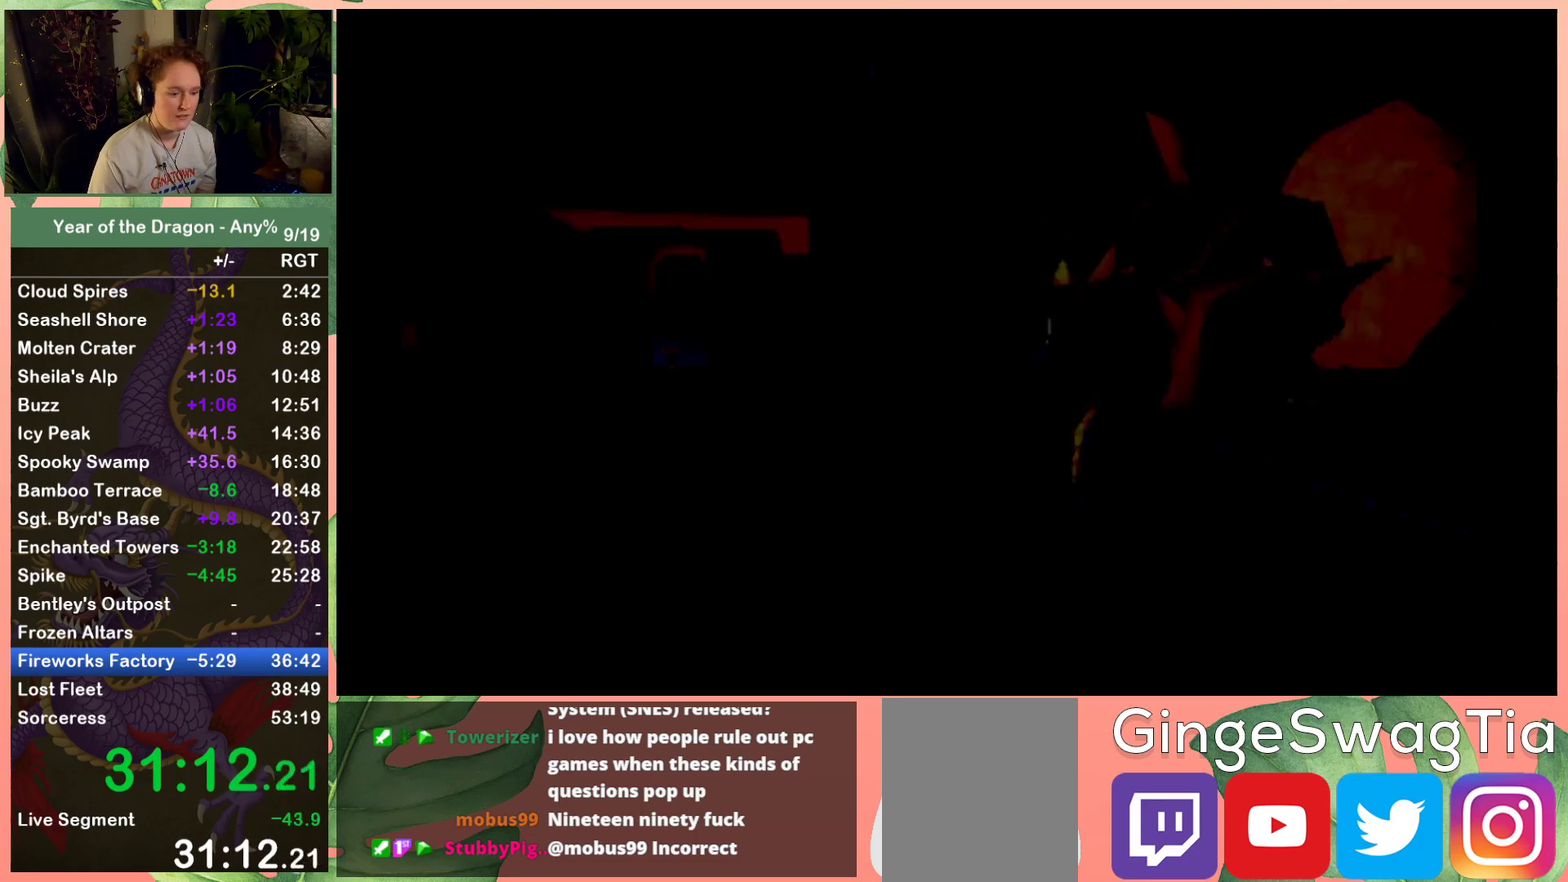
{"buttons": ["DPAD_RIGHT"], "left_stick": "center", "right_stick": "center", "events": [[367, "DPAD_RIGHT", "down"]]}
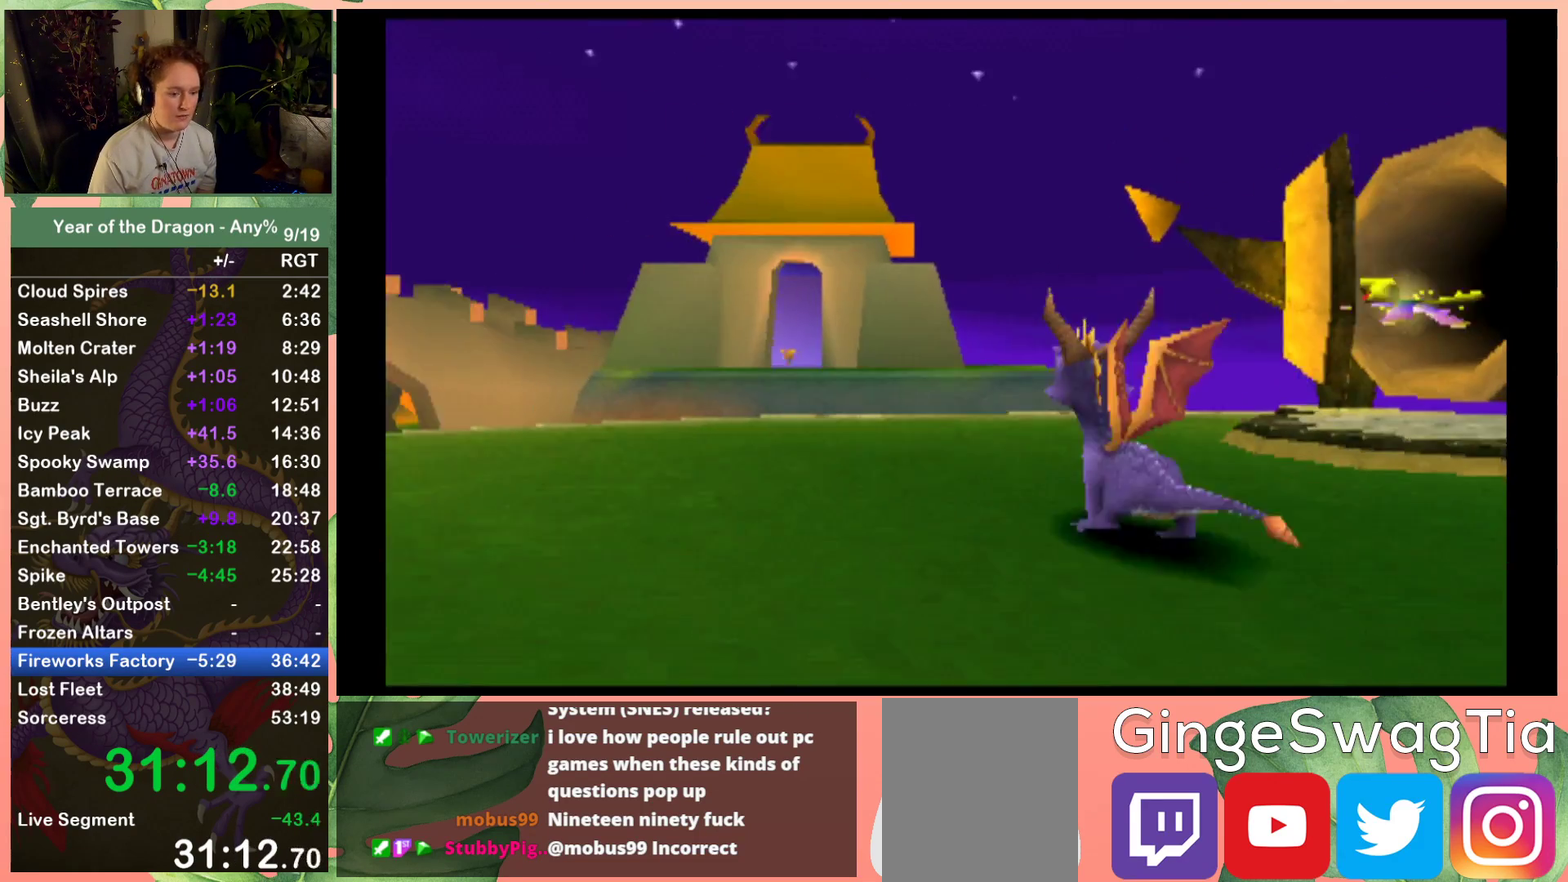
{"buttons": ["A", "DPAD_UP"], "left_stick": "center", "right_stick": "center", "events": [[267, "A", "down"], [334, "DPAD_UP", "down"], [401, "DPAD_RIGHT", "up"]]}
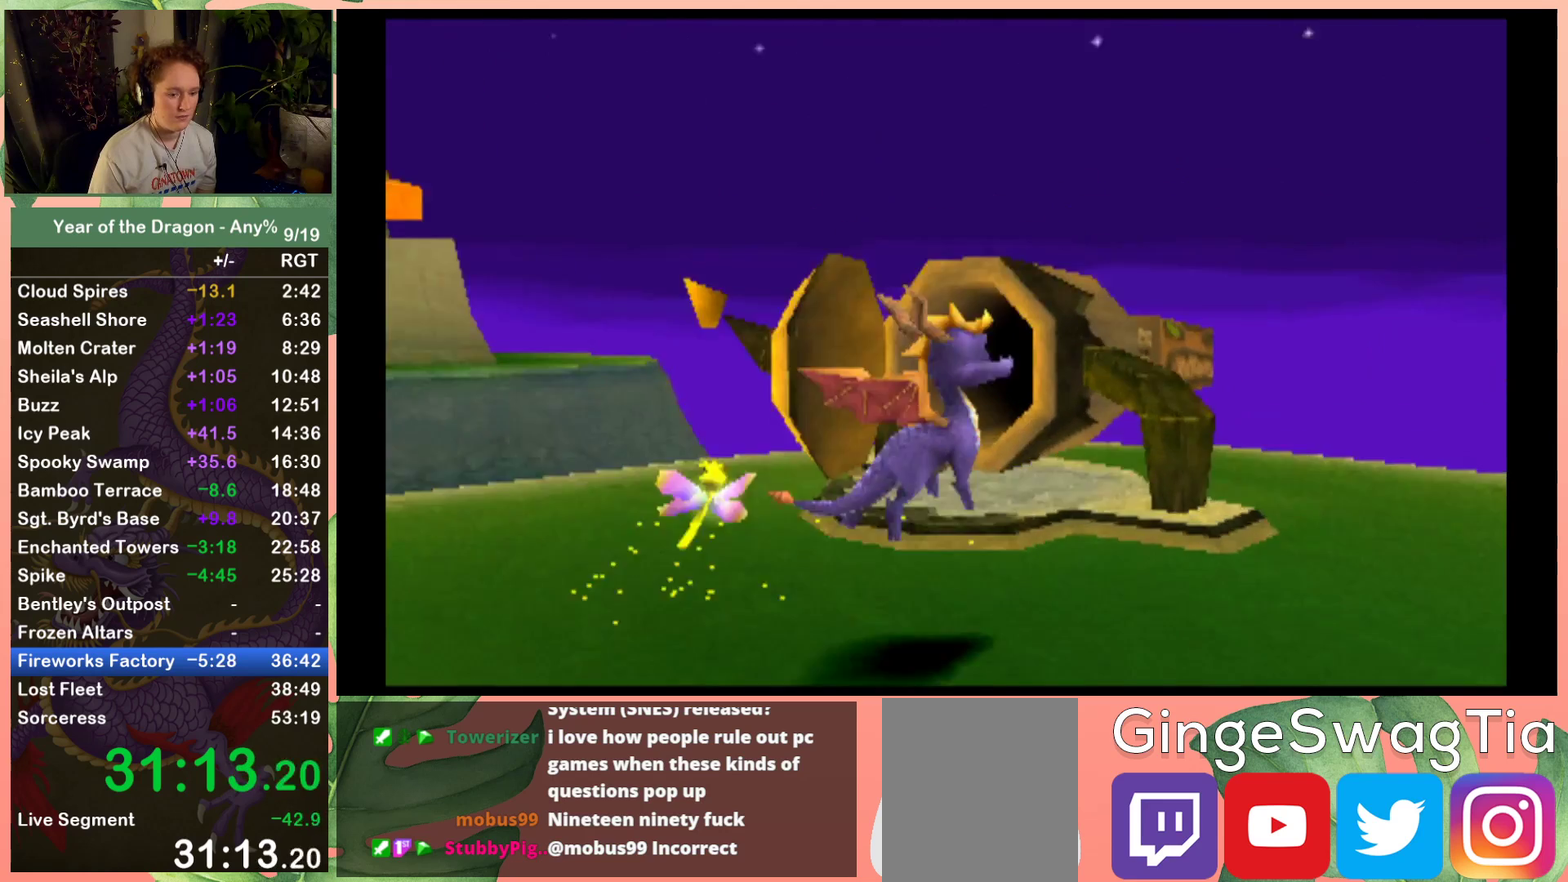
{"buttons": ["DPAD_UP"], "left_stick": "center", "right_stick": "center", "events": [[33, "A", "up"], [66, "DPAD_LEFT", "down"], [200, "DPAD_LEFT", "up"]]}
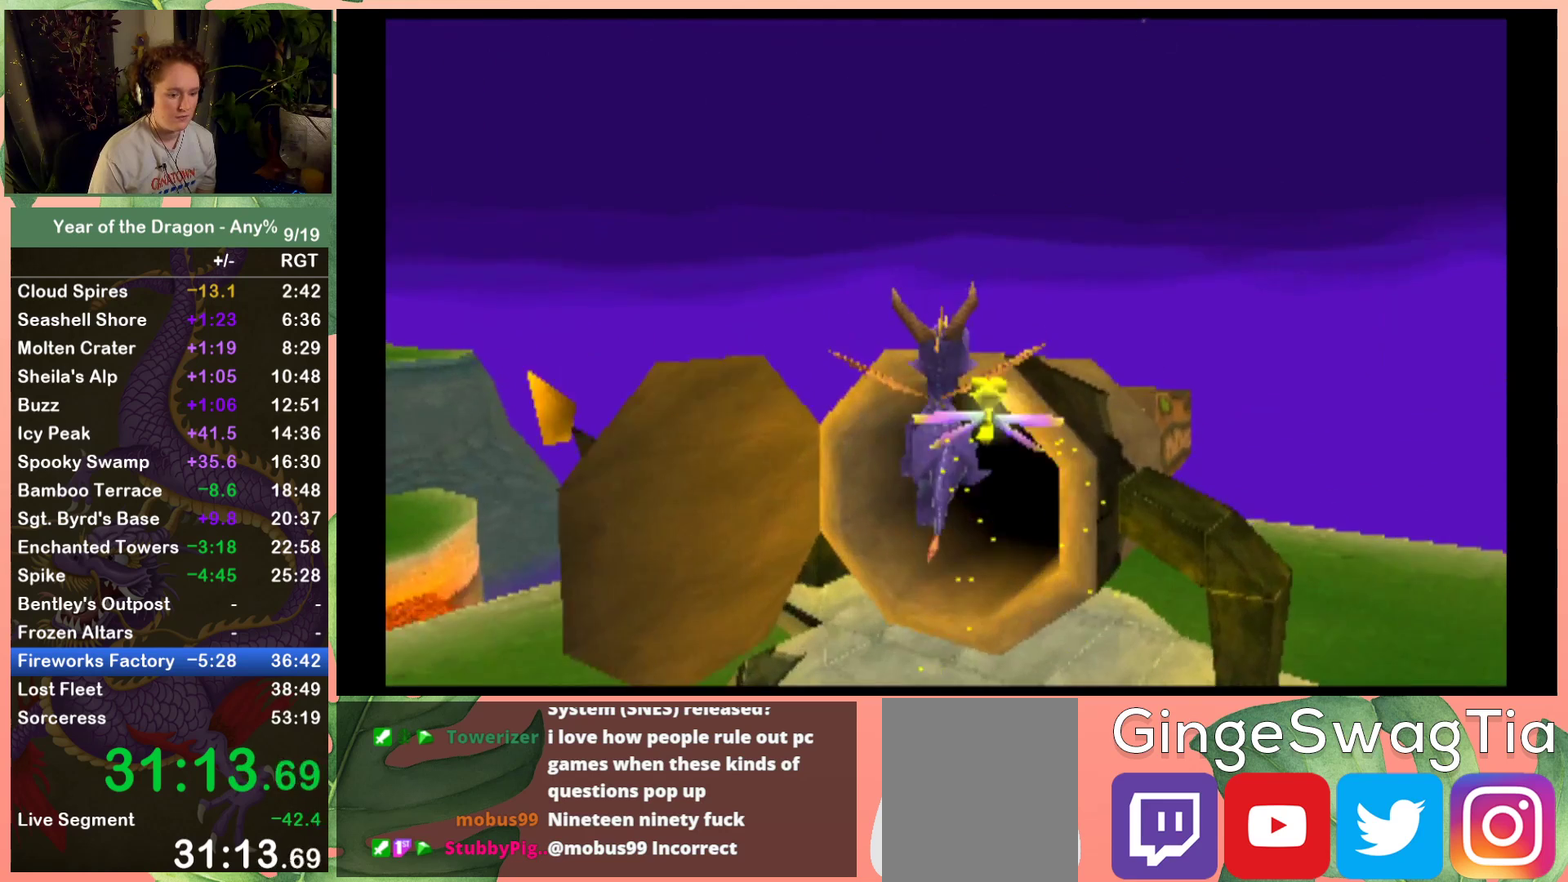
{"buttons": ["DPAD_UP", "DPAD_RIGHT"], "left_stick": "center", "right_stick": "center", "events": [[267, "DPAD_RIGHT", "down"]]}
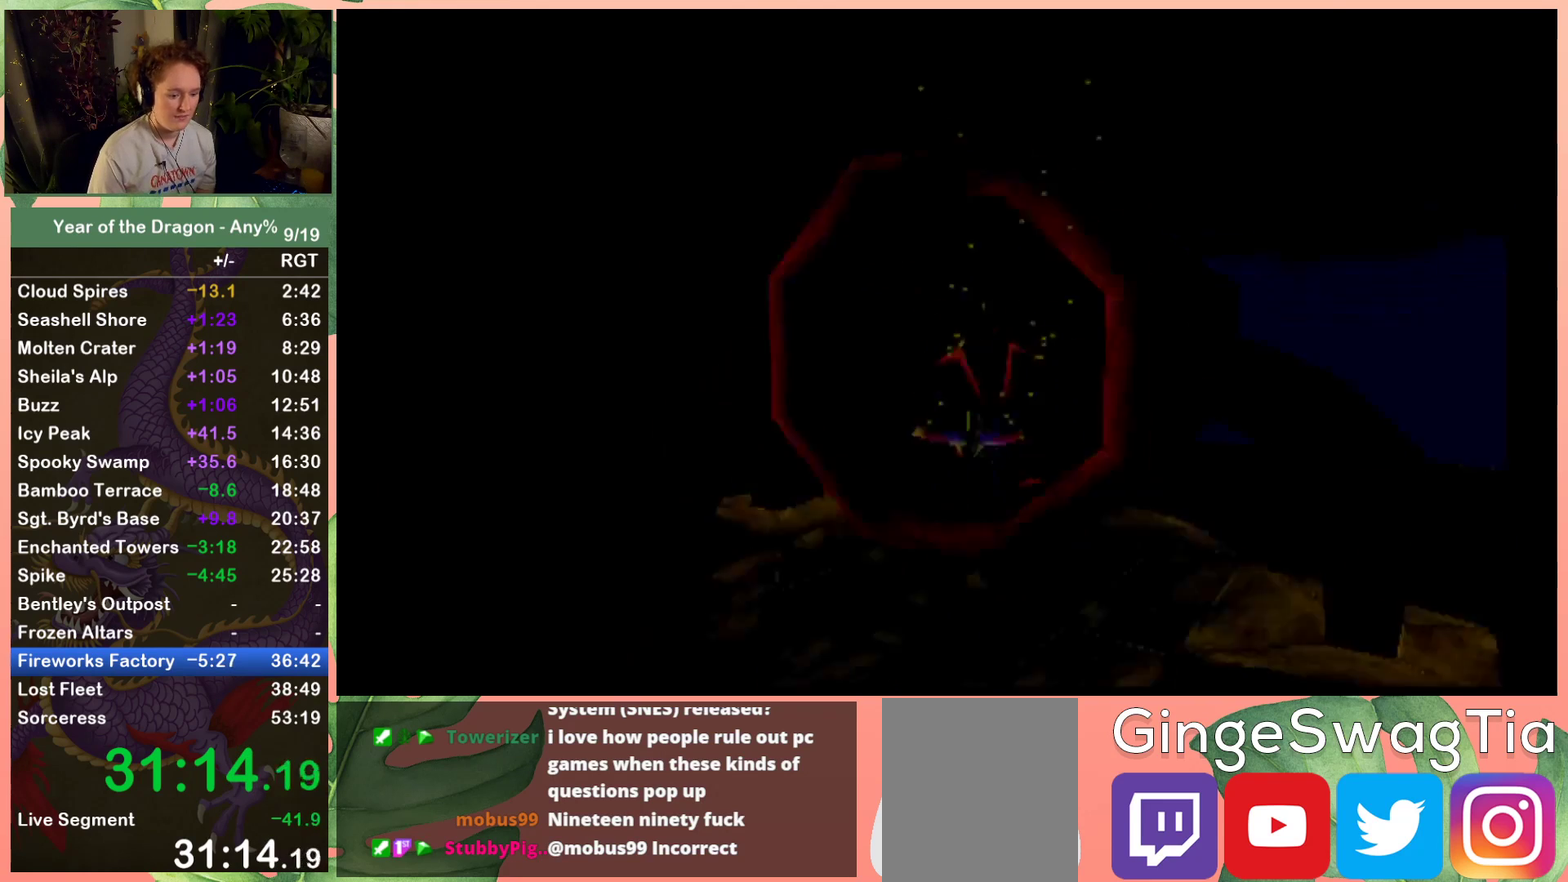
{"buttons": [], "left_stick": "center", "right_stick": "center", "events": [[66, "DPAD_RIGHT", "up"], [200, "DPAD_UP", "up"]]}
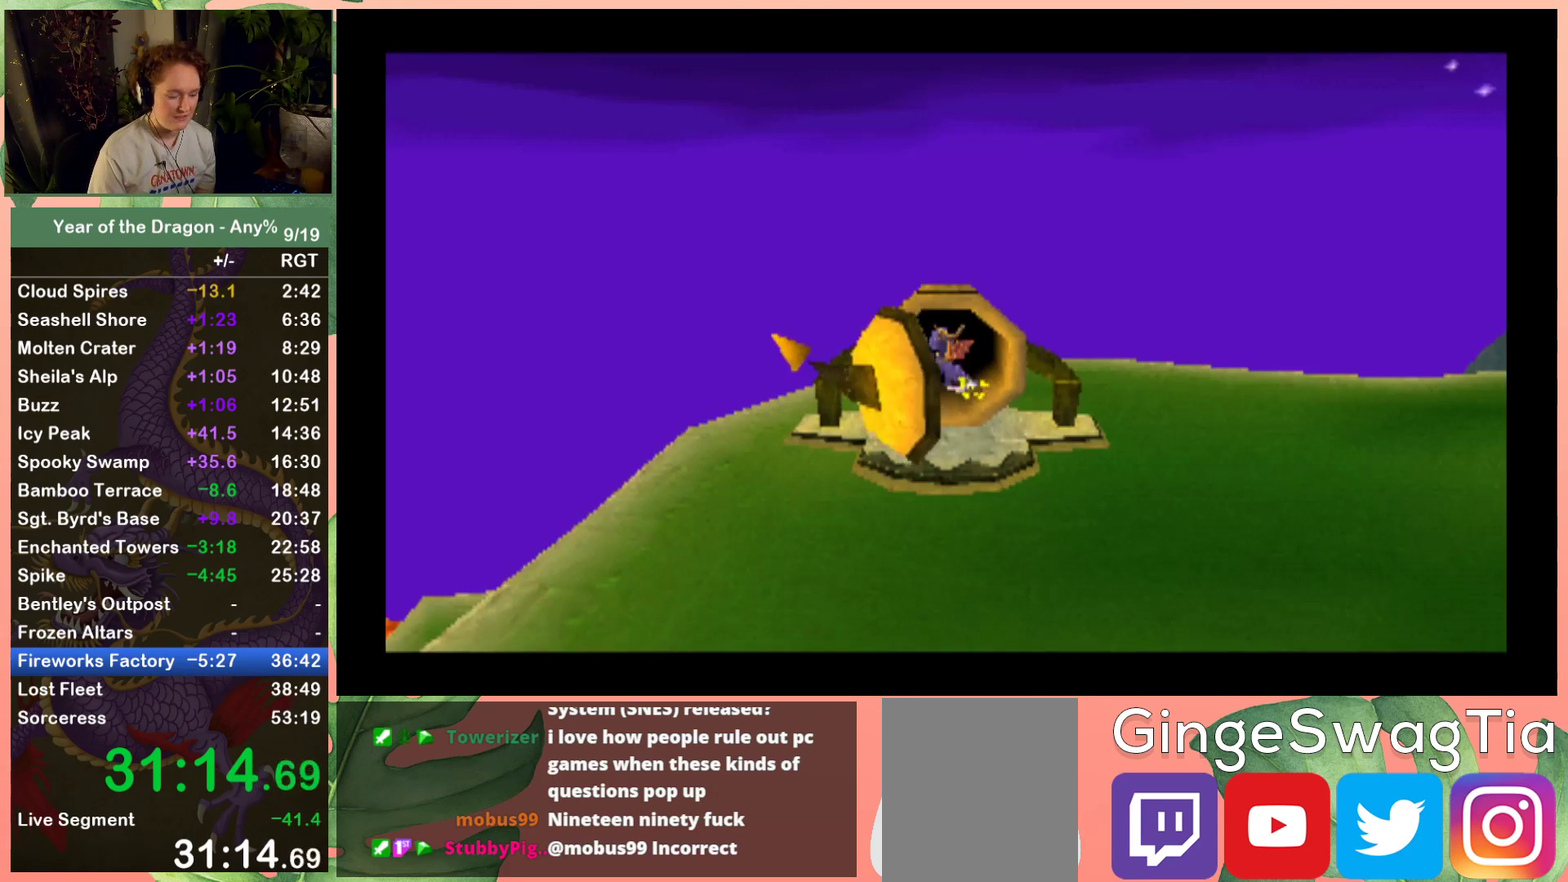
{"buttons": [], "left_stick": "center", "right_stick": "center", "events": []}
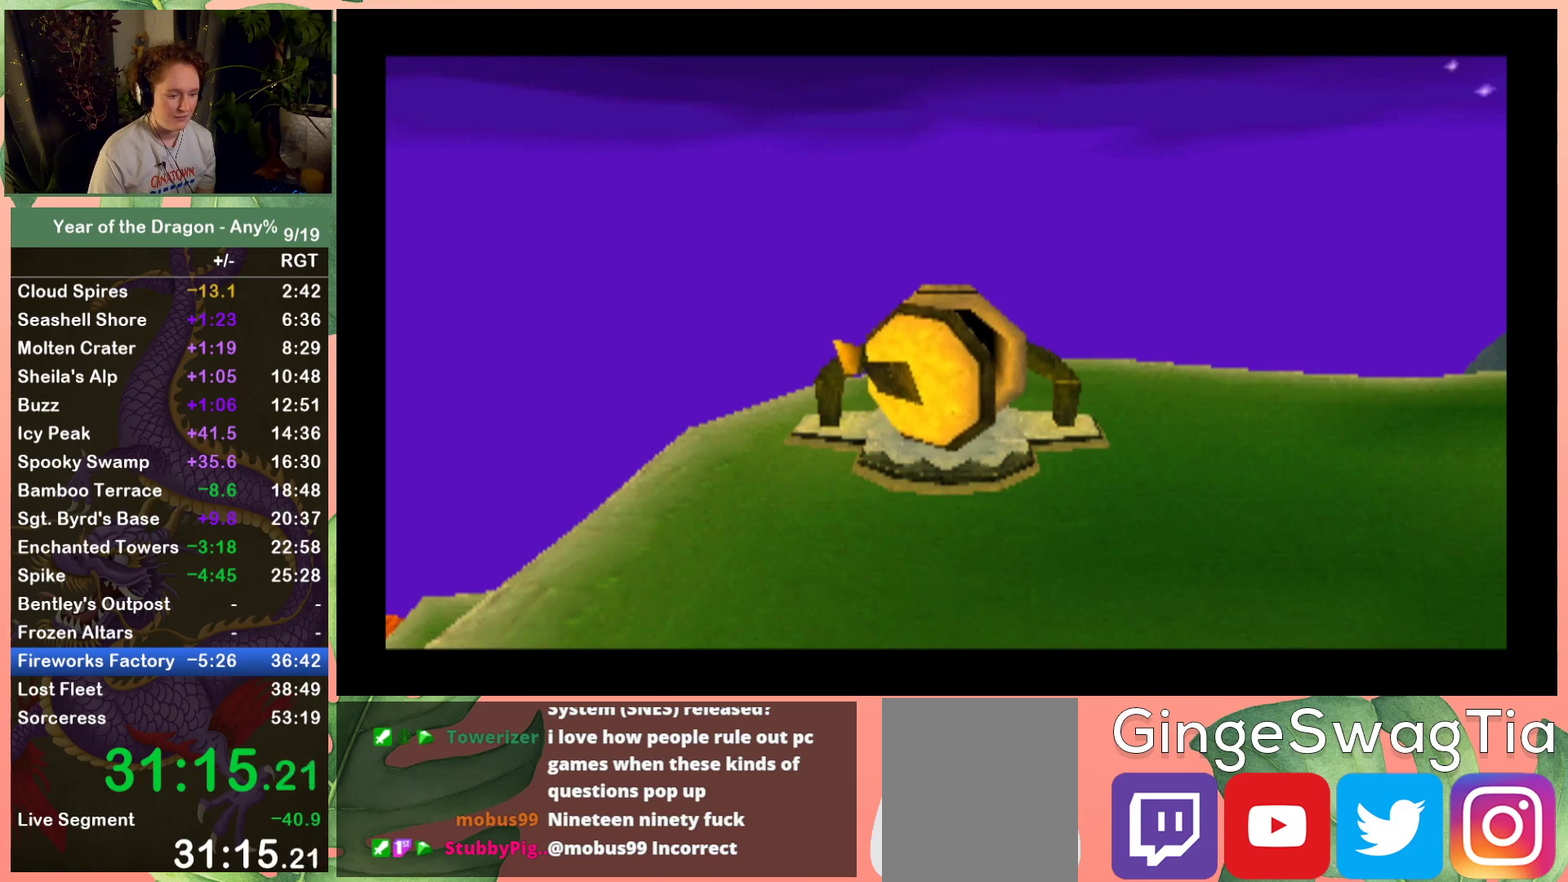
{"buttons": [], "left_stick": "center", "right_stick": "center", "events": []}
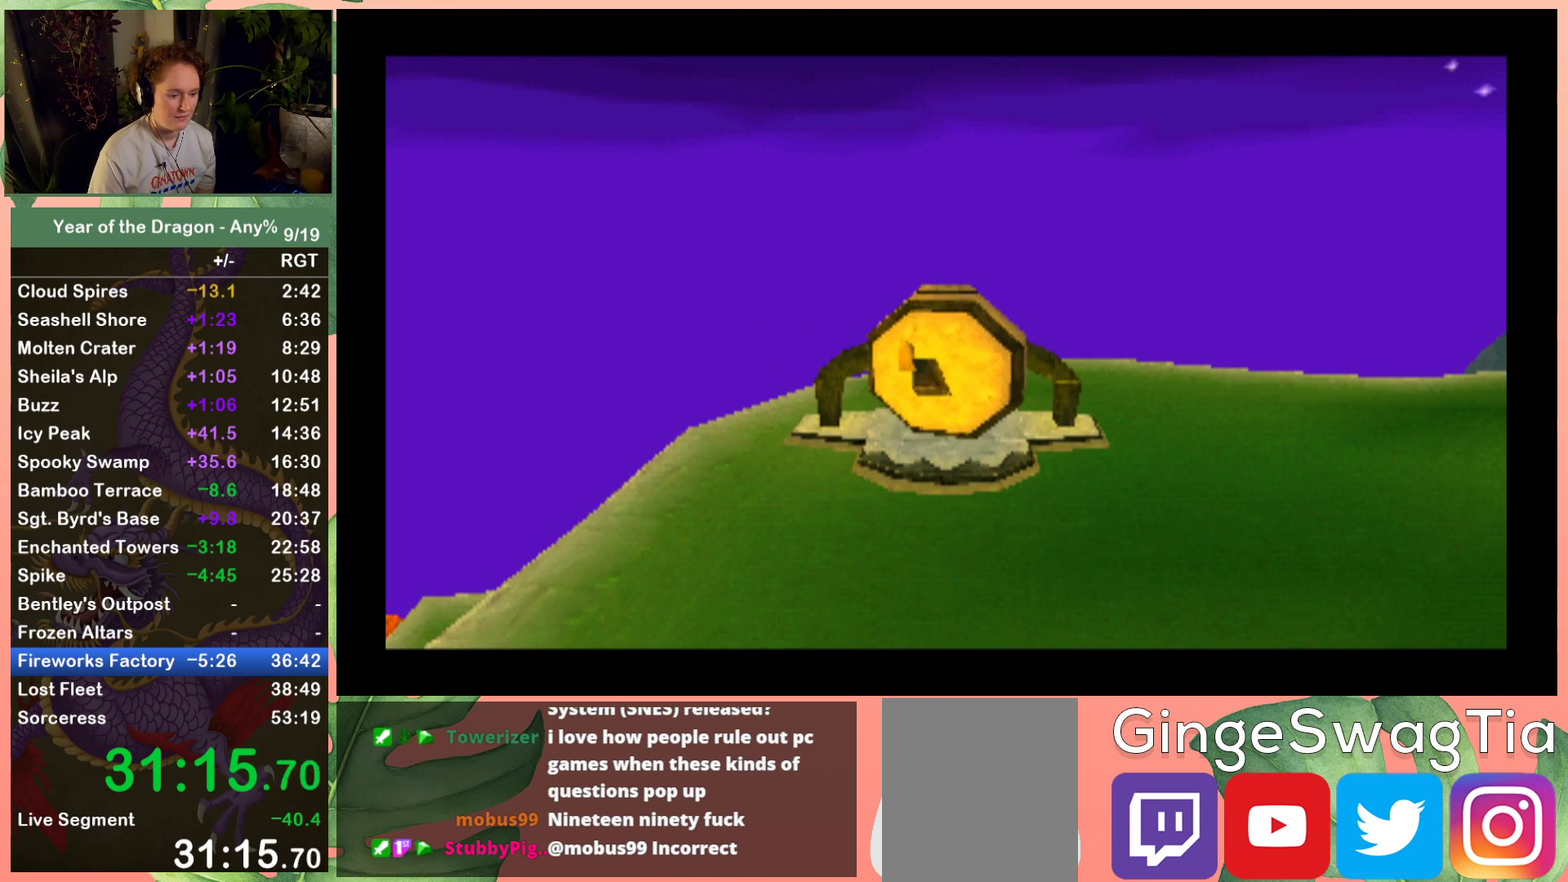
{"buttons": [], "left_stick": "center", "right_stick": "center", "events": []}
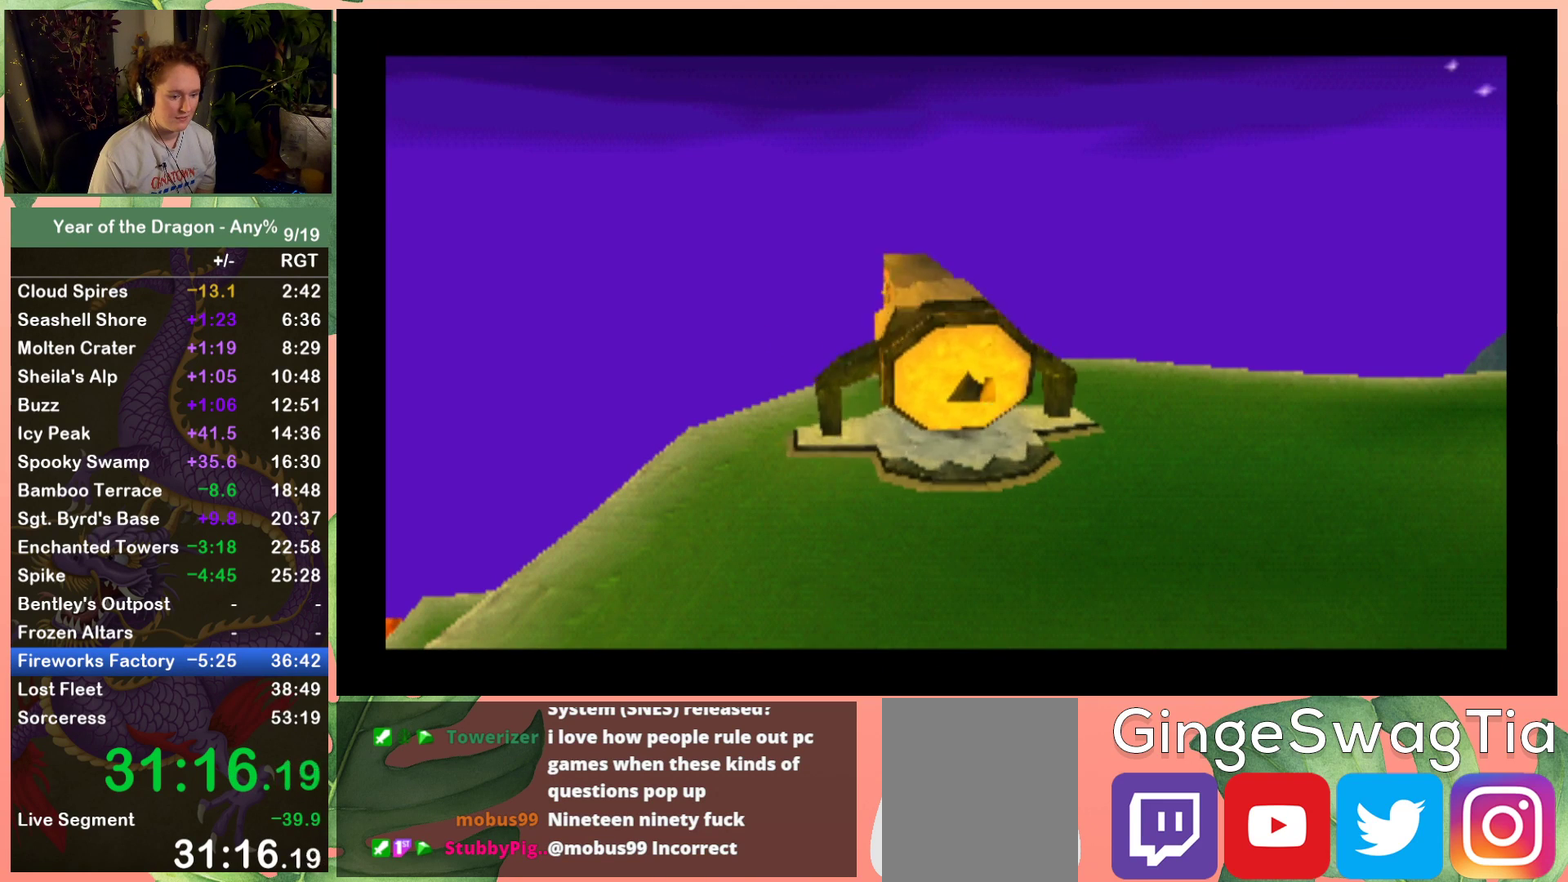
{"buttons": [], "left_stick": "center", "right_stick": "center", "events": []}
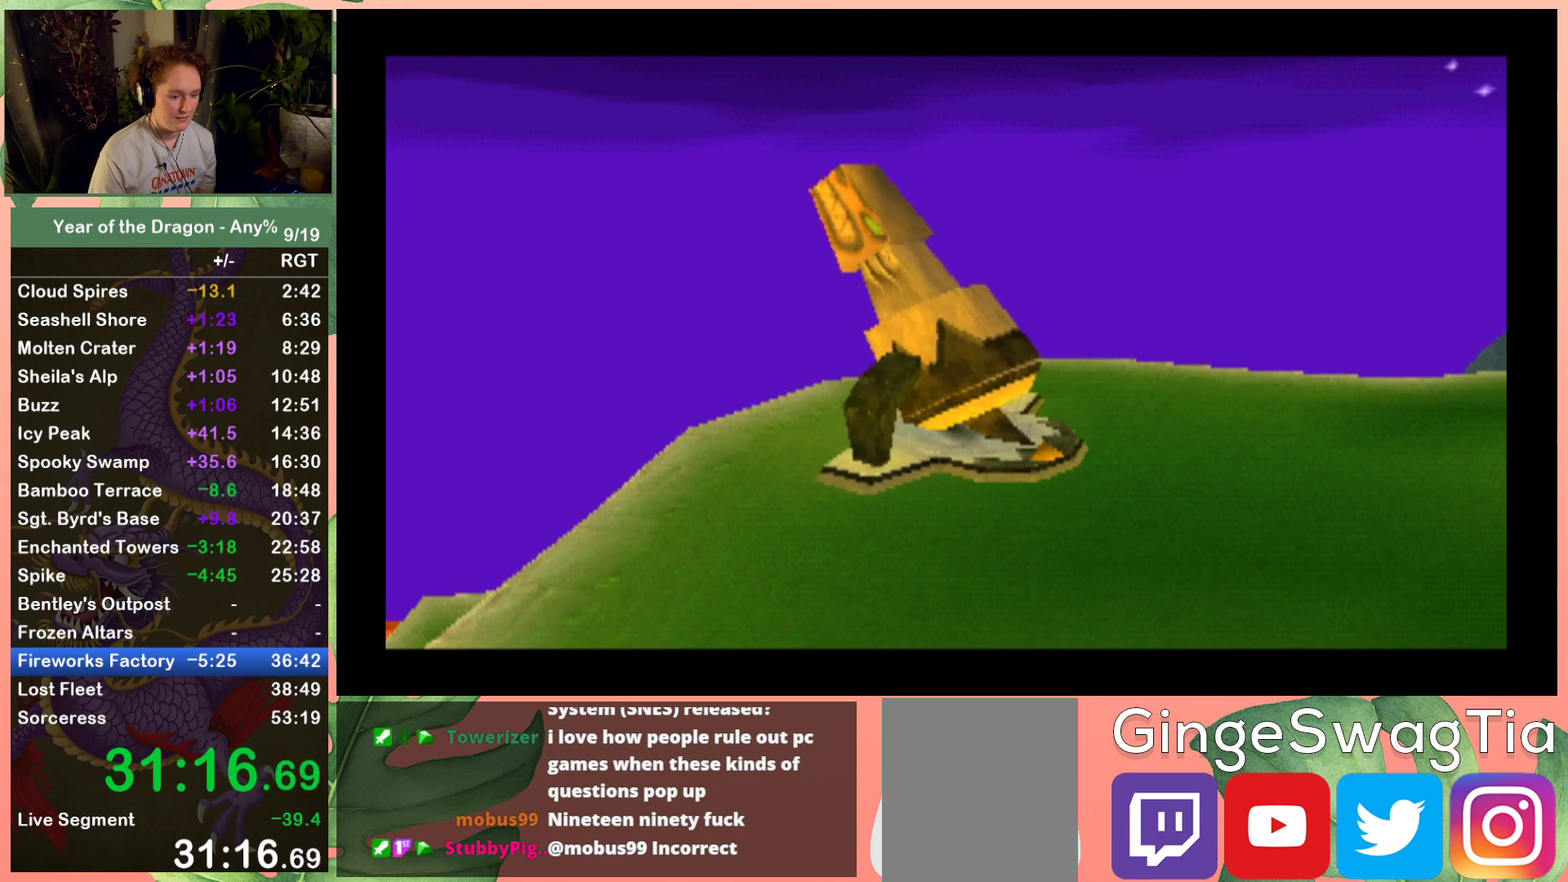
{"buttons": [], "left_stick": "center", "right_stick": "center", "events": []}
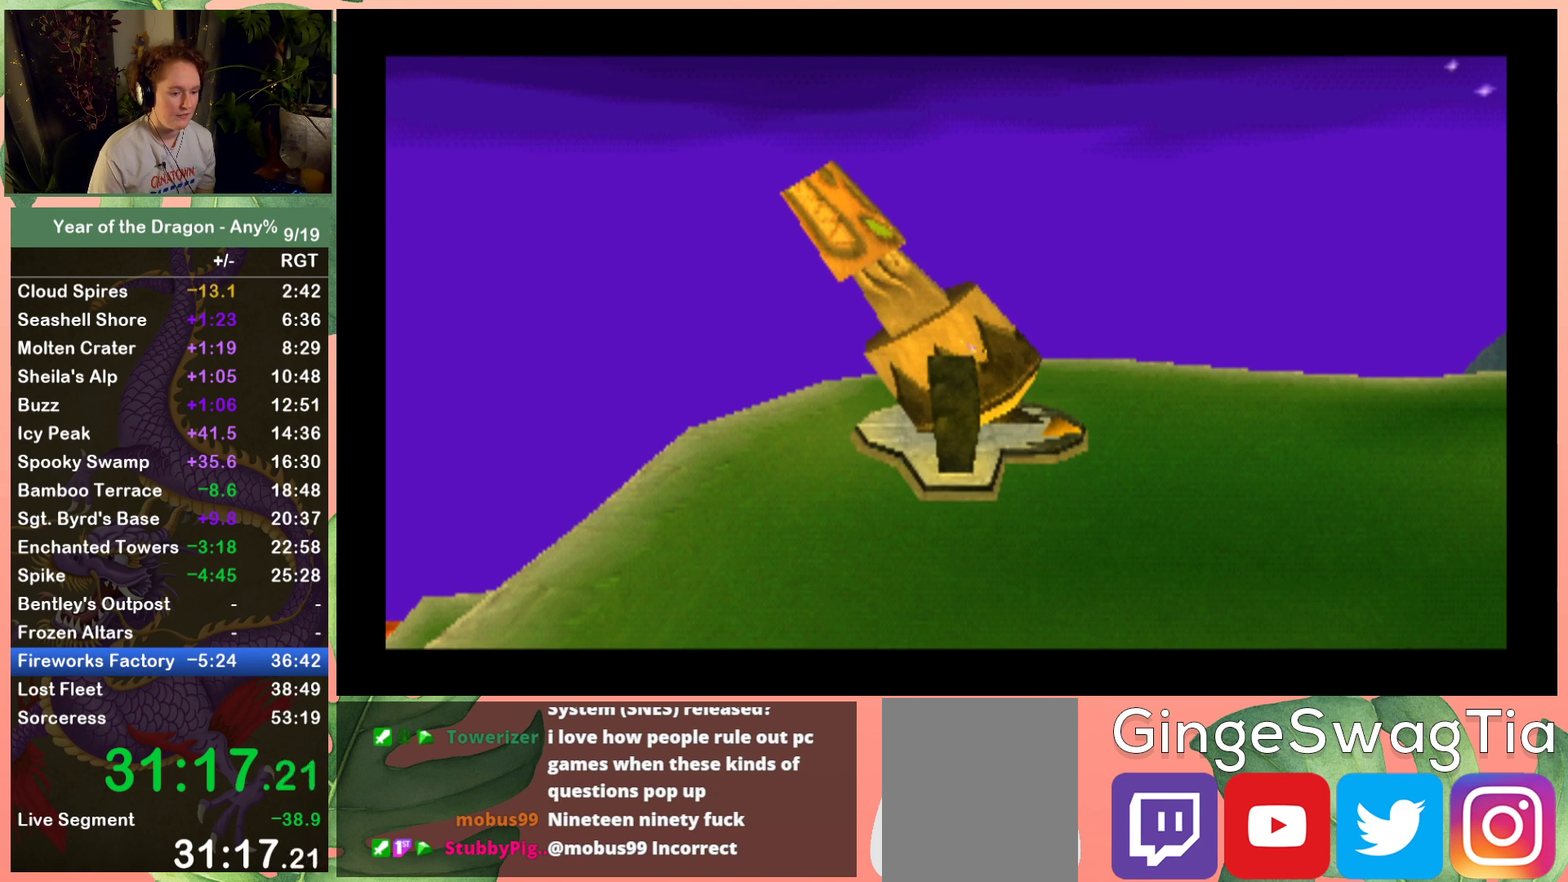
{"buttons": [], "left_stick": "center", "right_stick": "center", "events": []}
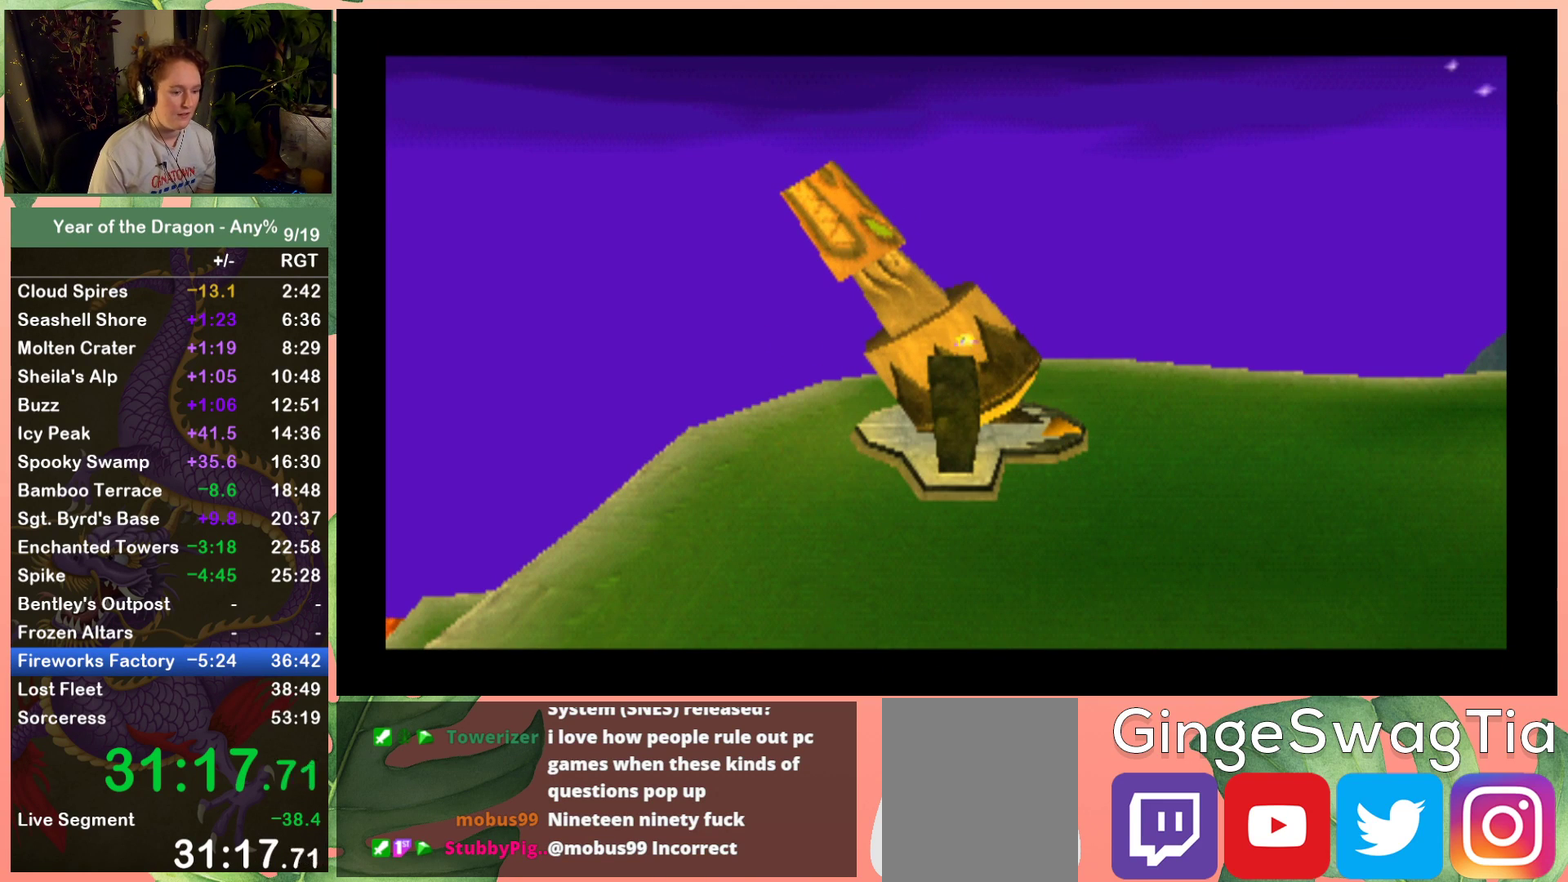
{"buttons": [], "left_stick": "center", "right_stick": "center", "events": []}
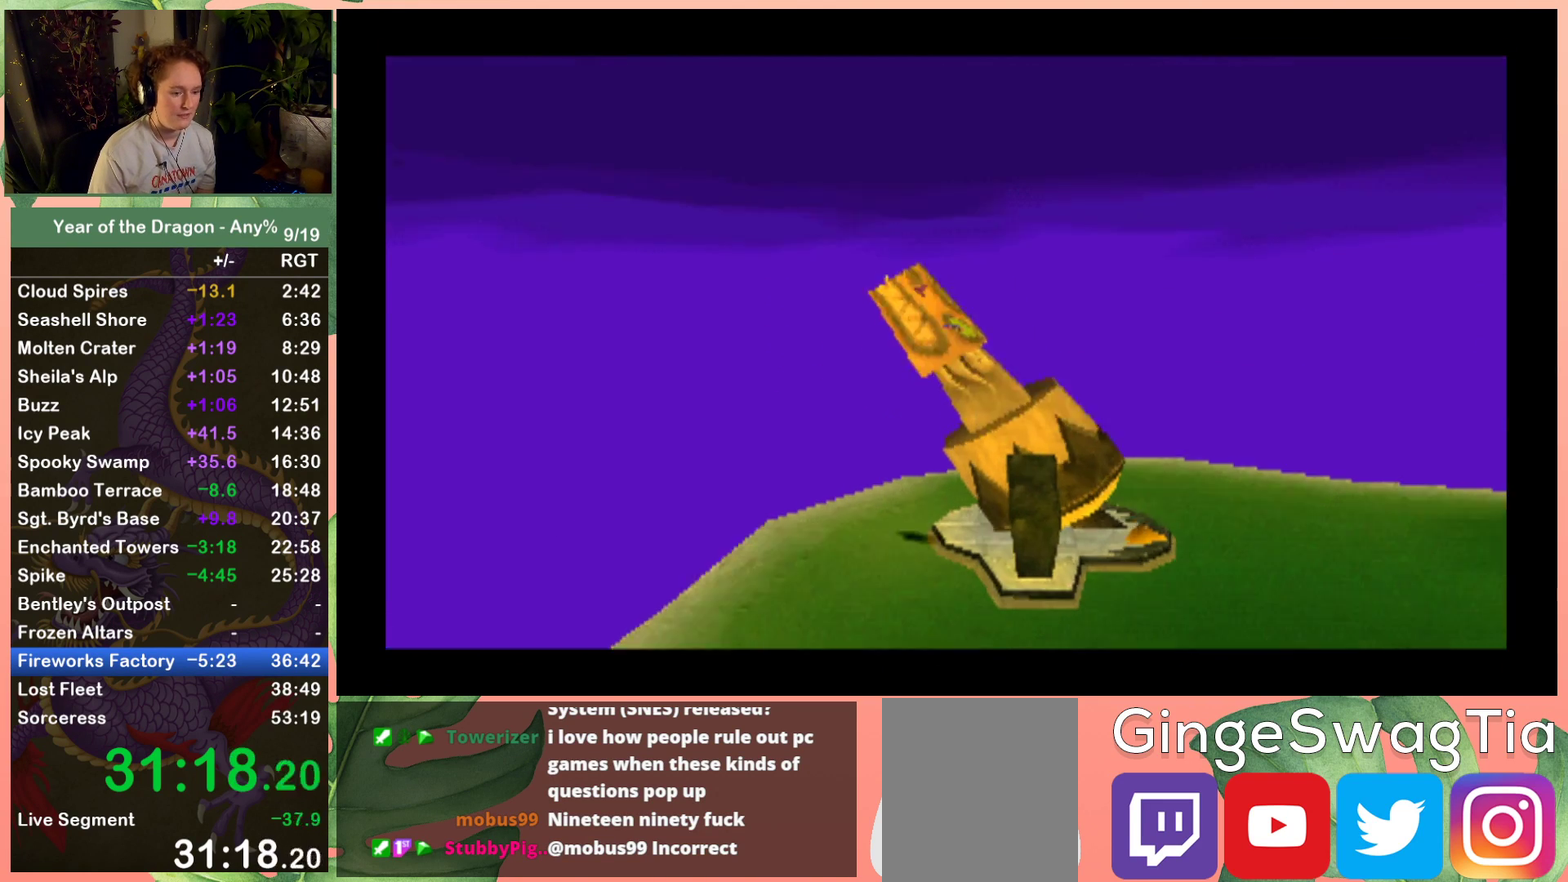
{"buttons": [], "left_stick": "center", "right_stick": "center", "events": []}
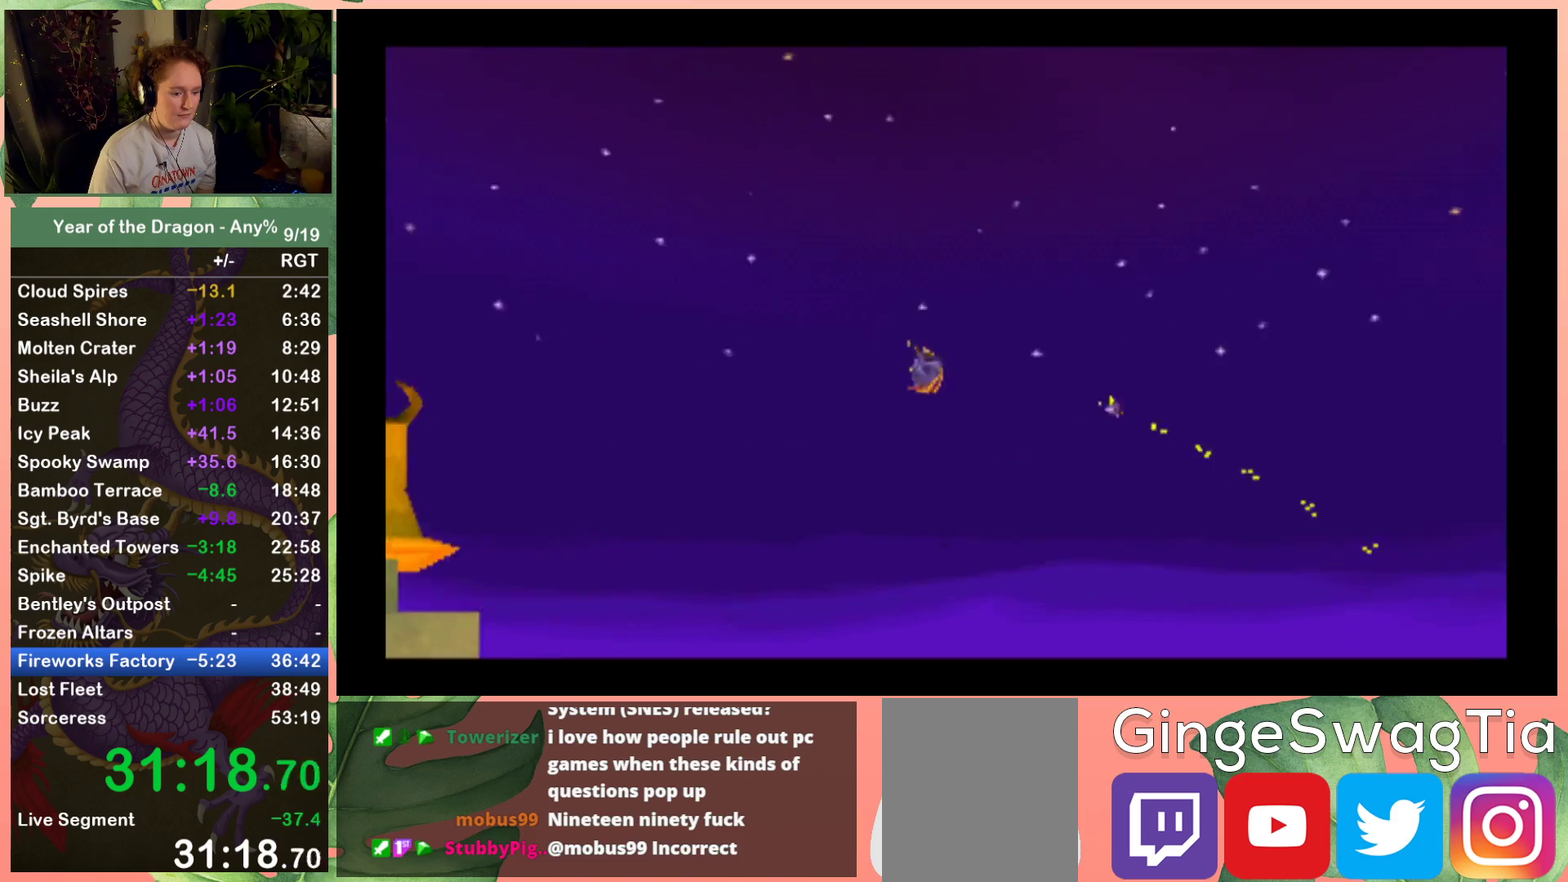
{"buttons": [], "left_stick": "center", "right_stick": "center", "events": []}
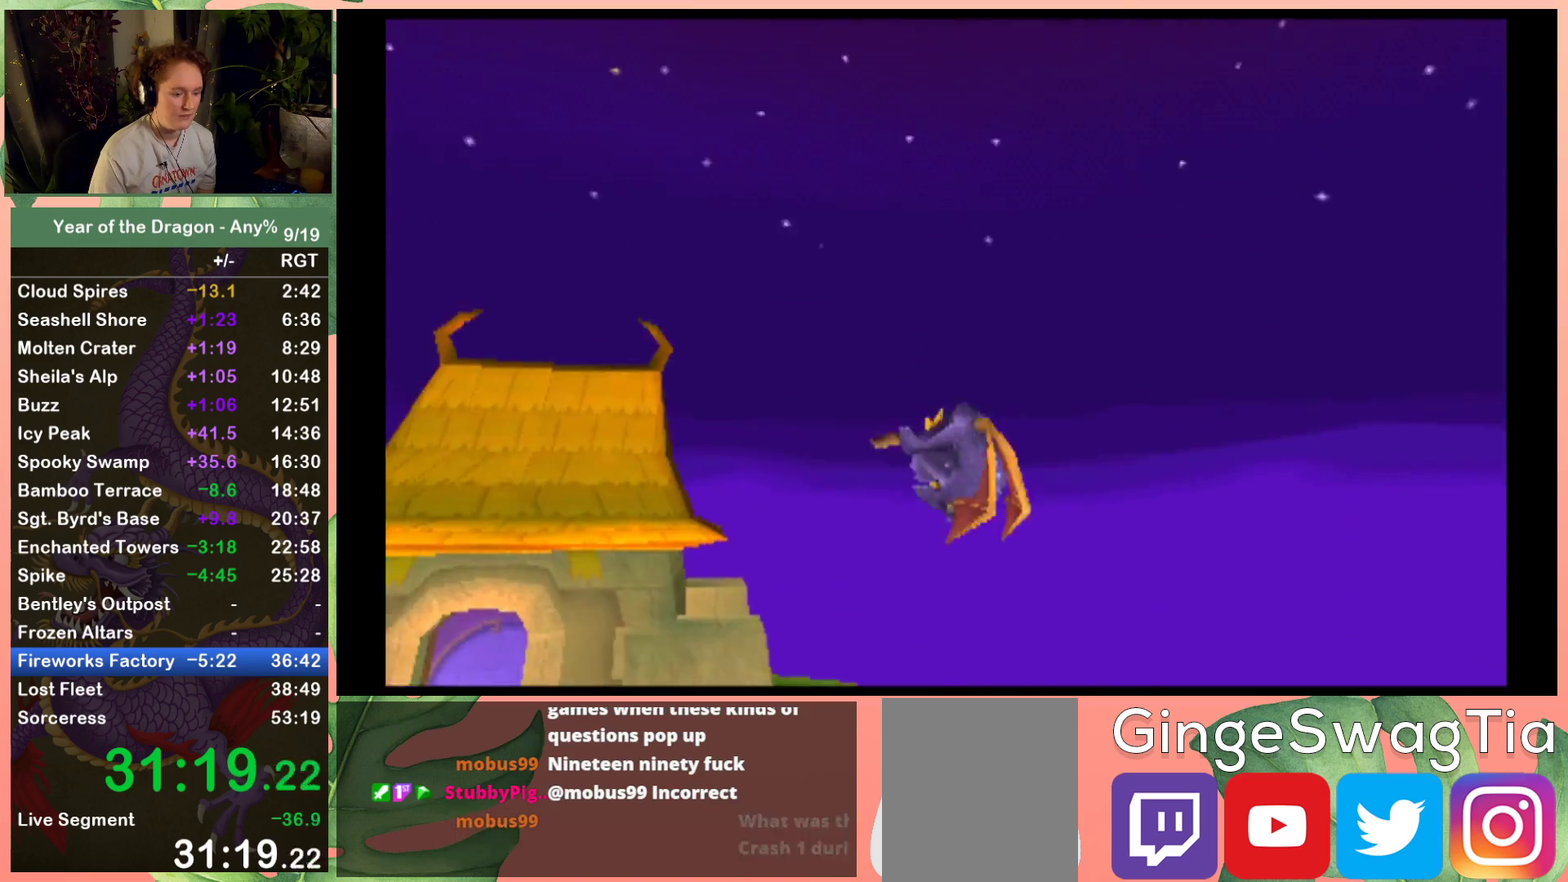
{"buttons": ["X", "DPAD_UP"], "left_stick": "center", "right_stick": "center", "events": [[267, "DPAD_LEFT", "down"], [267, "DPAD_UP", "down"], [400, "DPAD_LEFT", "up"], [467, "X", "down"]]}
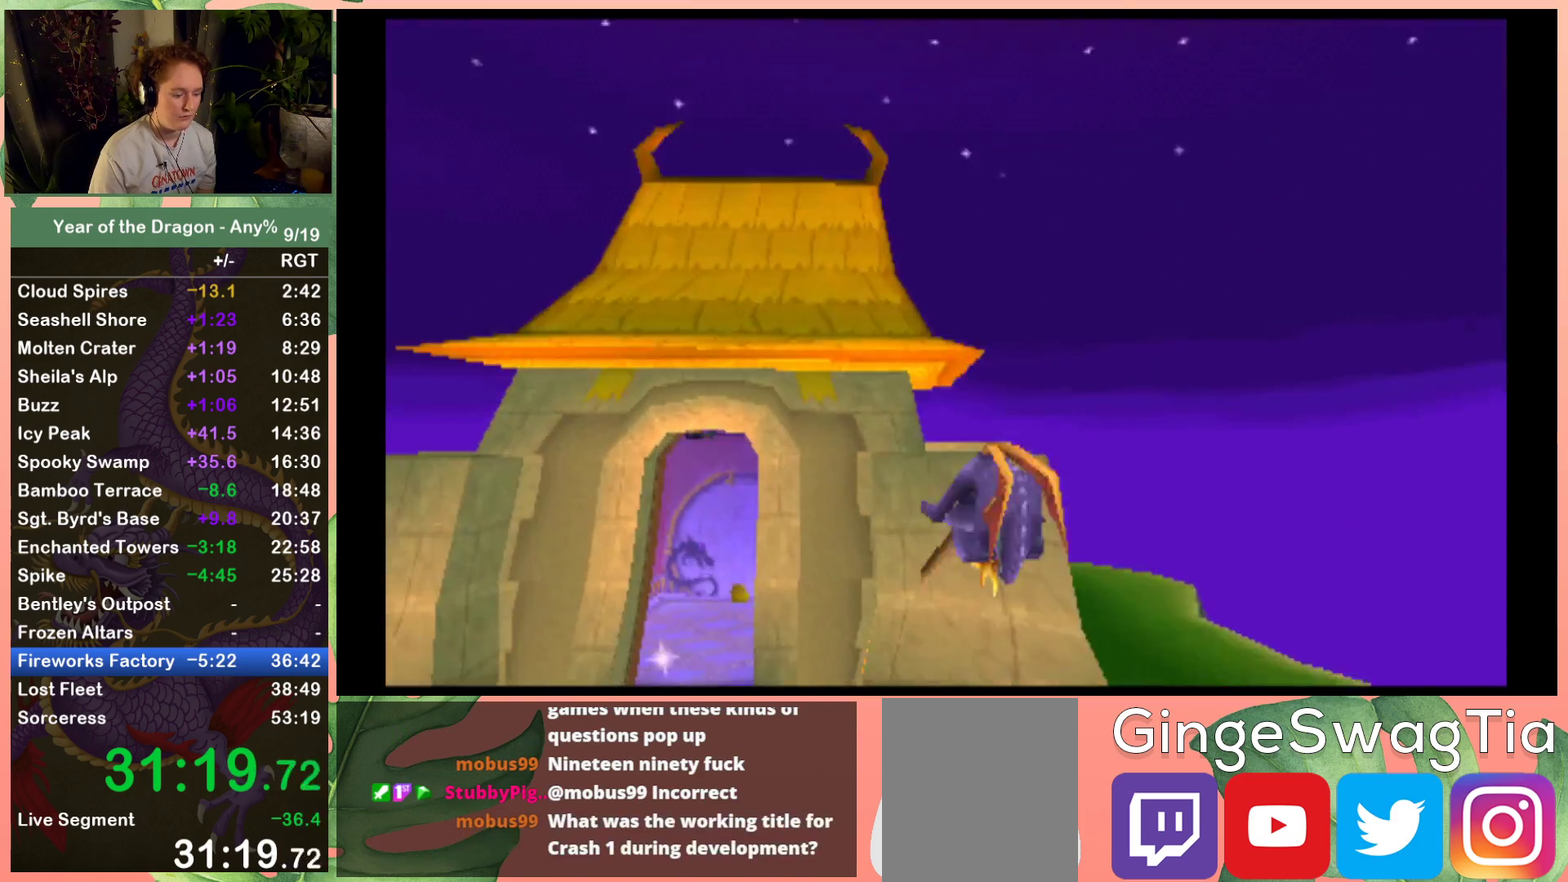
{"buttons": ["X", "DPAD_LEFT"], "left_stick": "center", "right_stick": "center", "events": [[100, "DPAD_UP", "up"], [434, "DPAD_LEFT", "down"]]}
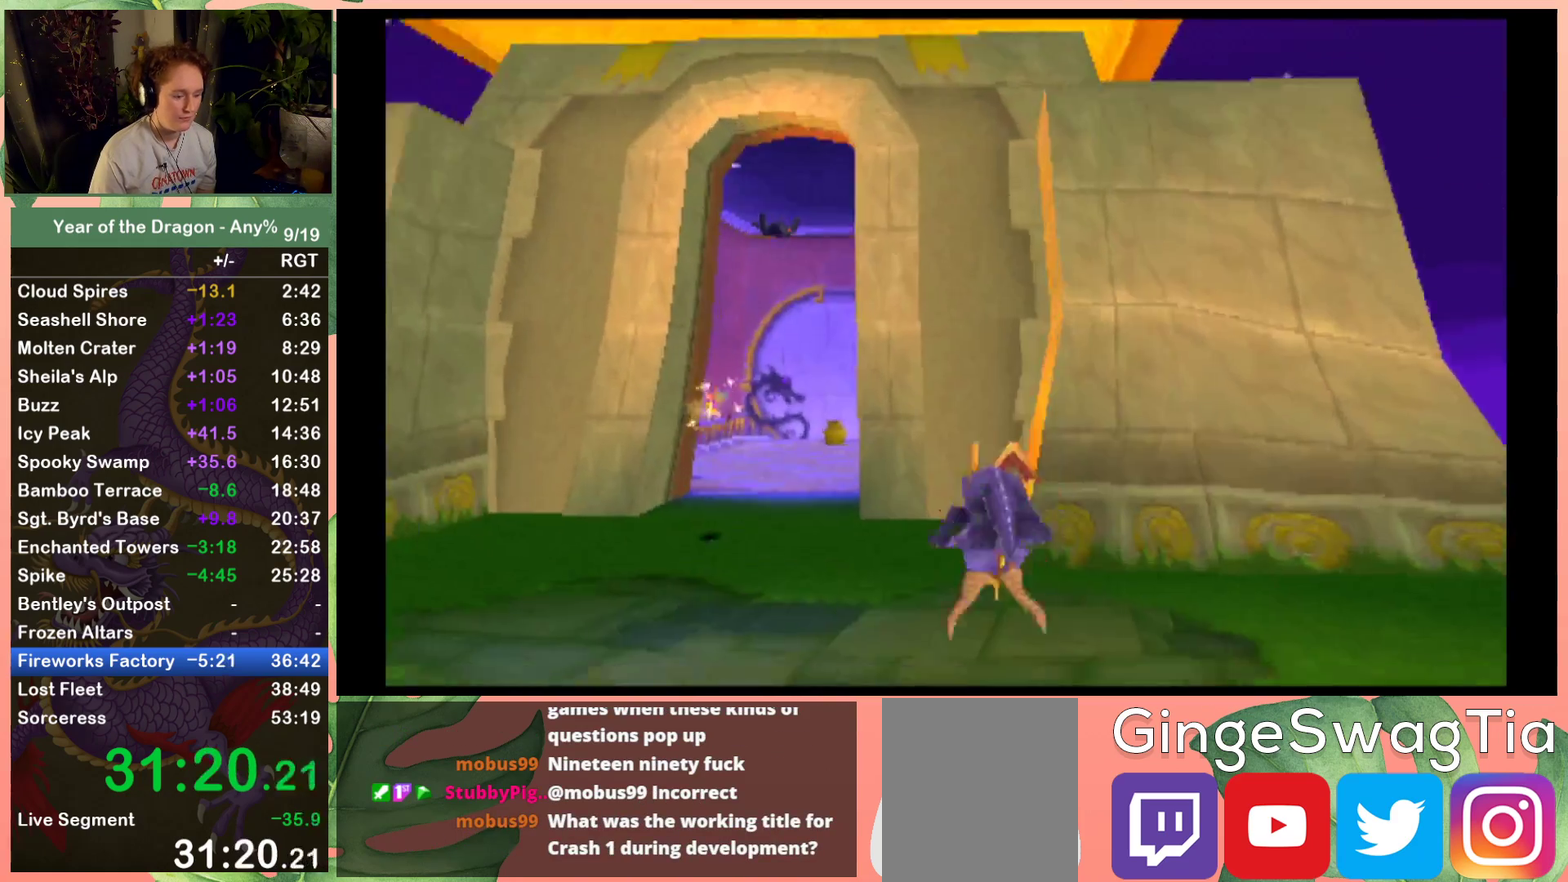
{"buttons": ["X", "DPAD_LEFT"], "left_stick": "center", "right_stick": "center", "events": [[133, "DPAD_LEFT", "up"], [500, "DPAD_LEFT", "down"]]}
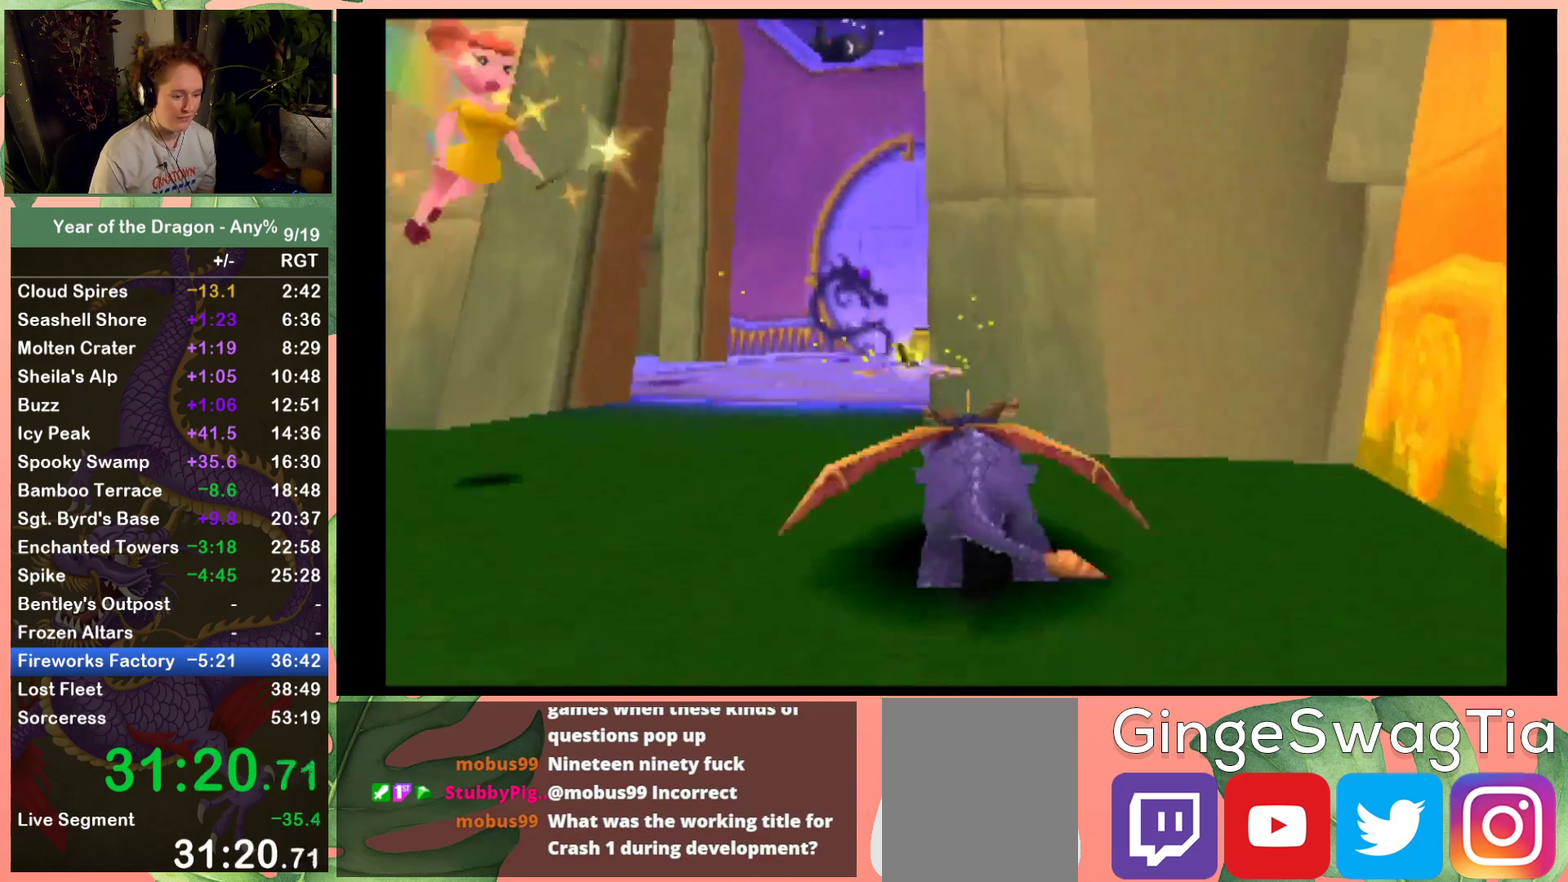
{"buttons": ["X"], "left_stick": "center", "right_stick": "center", "events": [[367, "DPAD_LEFT", "up"]]}